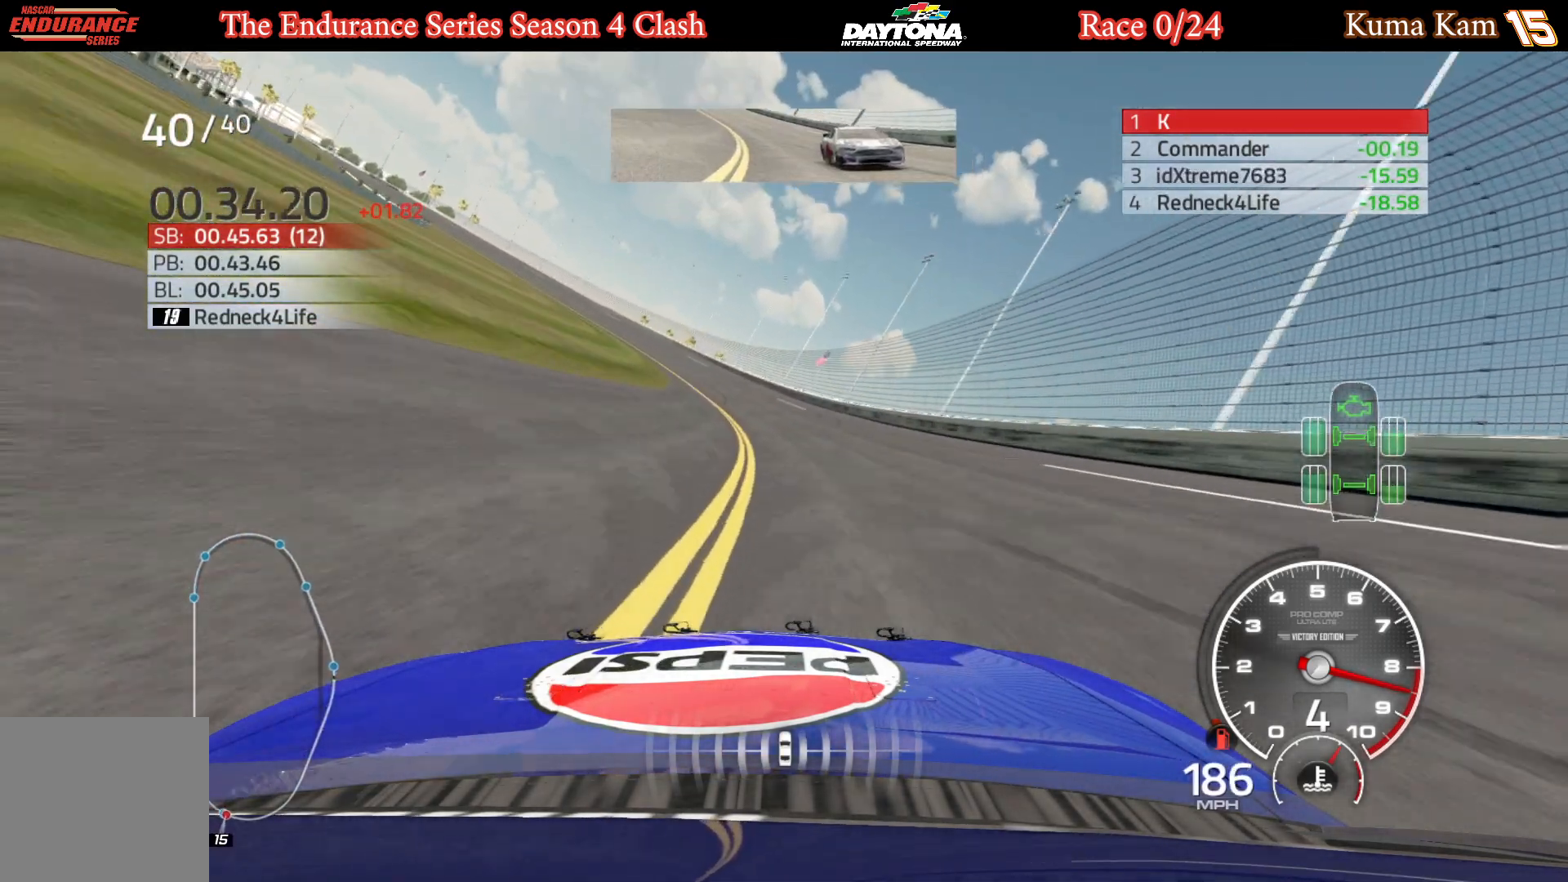
Gameplay with a controller (Xbox layout); each line is a JSON object with the inputs held at the frame after it. "events" lists button and stick changes between this image and that frame as [ms after this image, input, new state], when the widget could be followed in between.
{"buttons": ["R2"], "left_stick": "left", "right_stick": "center", "events": [[67, "left_stick", "center"], [133, "left_stick", "left"], [300, "left_stick", "center"], [350, "left_stick", "left"]]}
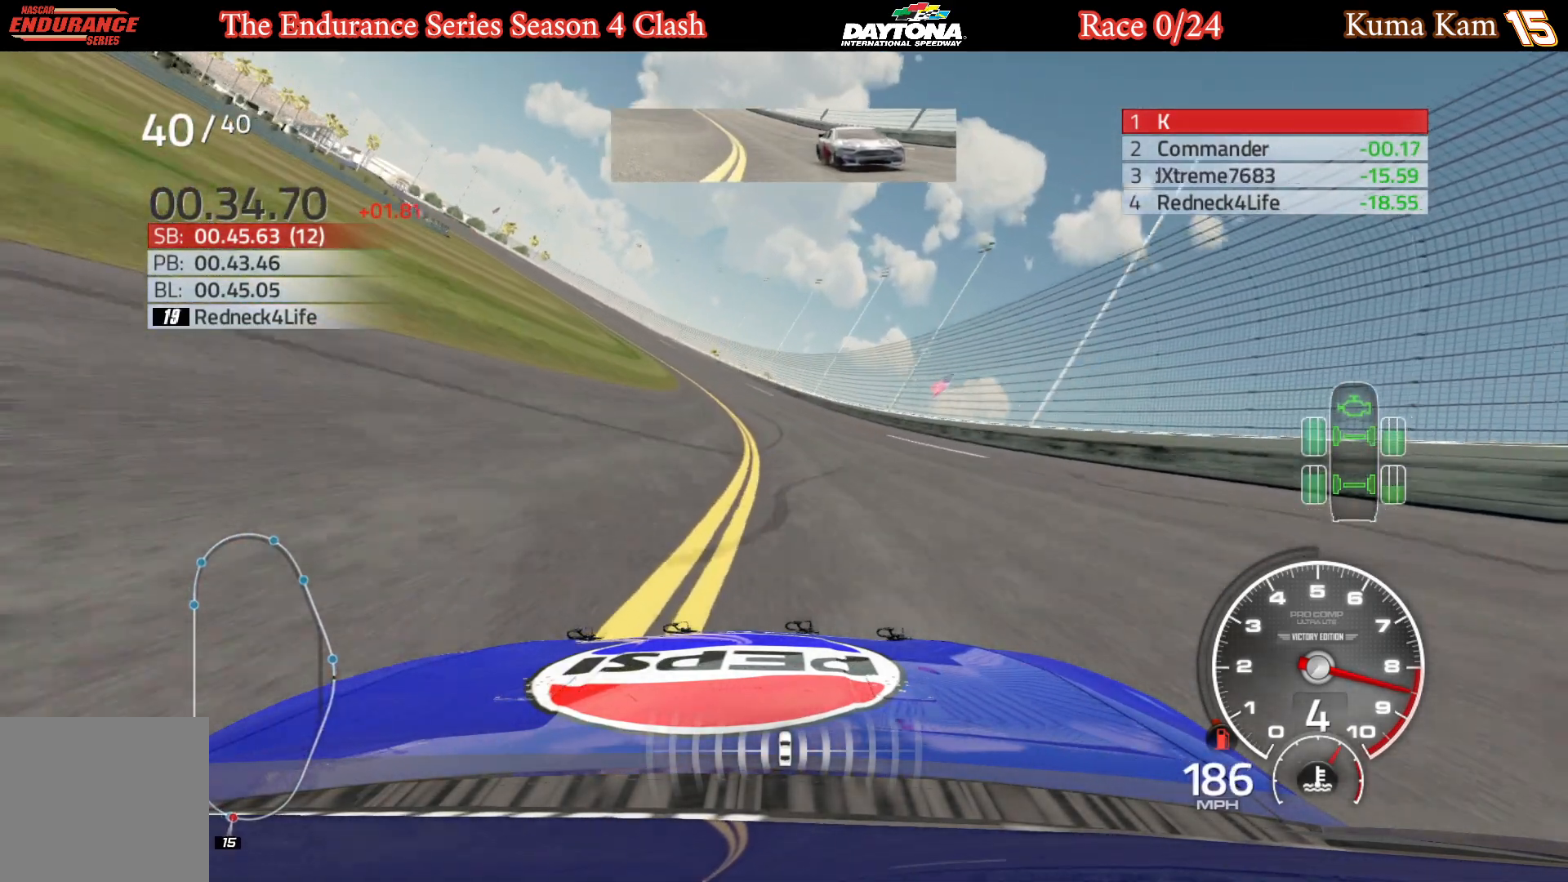
{"buttons": ["R2"], "left_stick": "center", "right_stick": "center", "events": [[17, "left_stick", "center"], [67, "left_stick", "left"], [233, "left_stick", "center"], [283, "left_stick", "left"], [450, "left_stick", "center"]]}
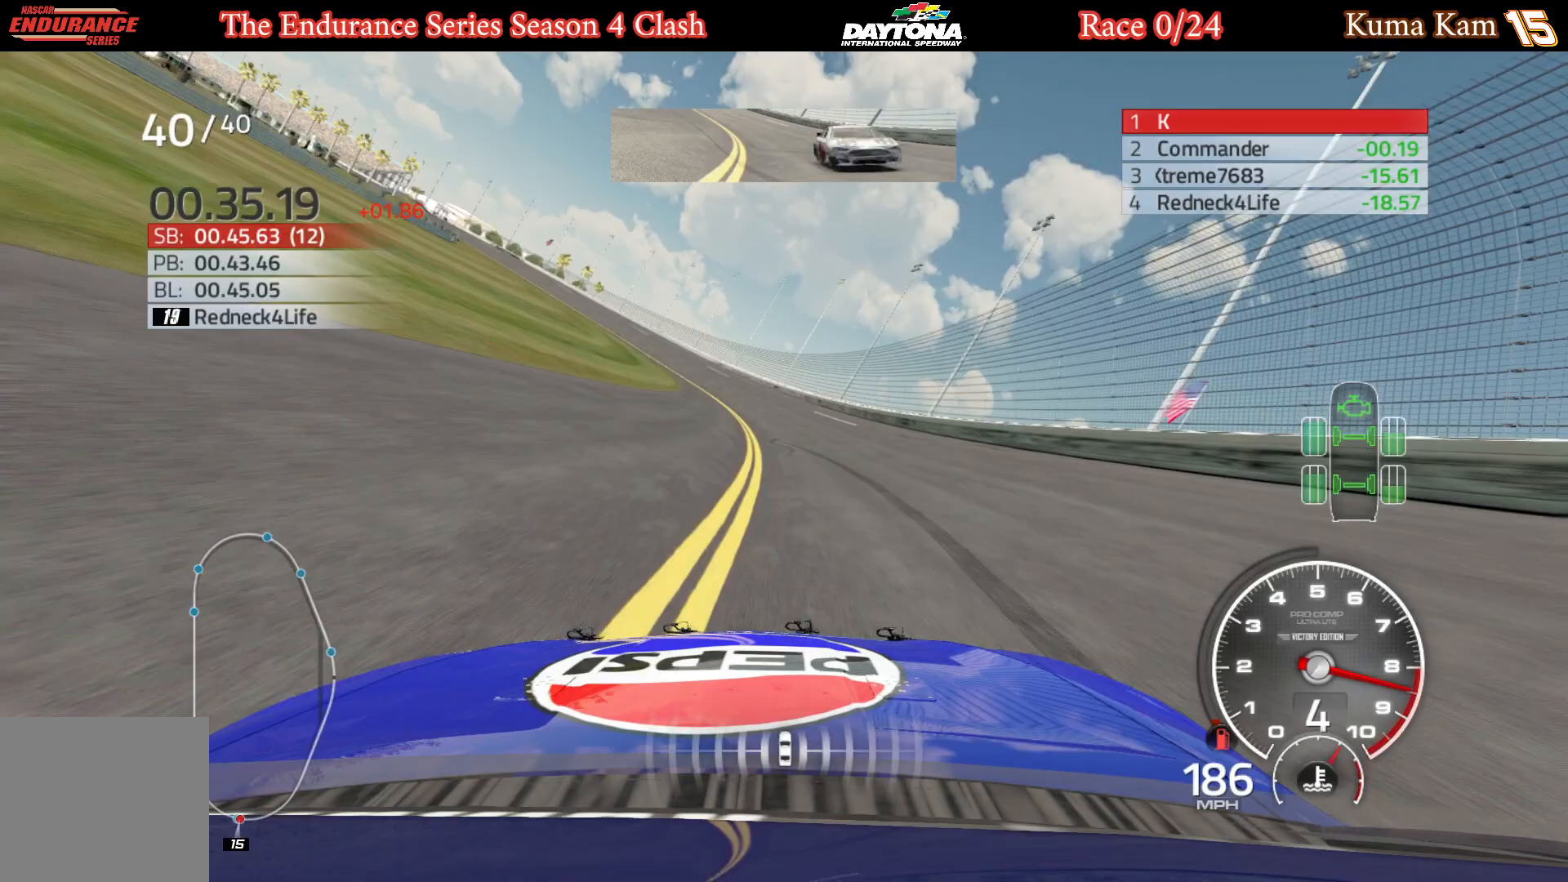
{"buttons": ["R2"], "left_stick": "left", "right_stick": "center", "events": [[17, "left_stick", "left"], [183, "left_stick", "center"], [233, "left_stick", "left"]]}
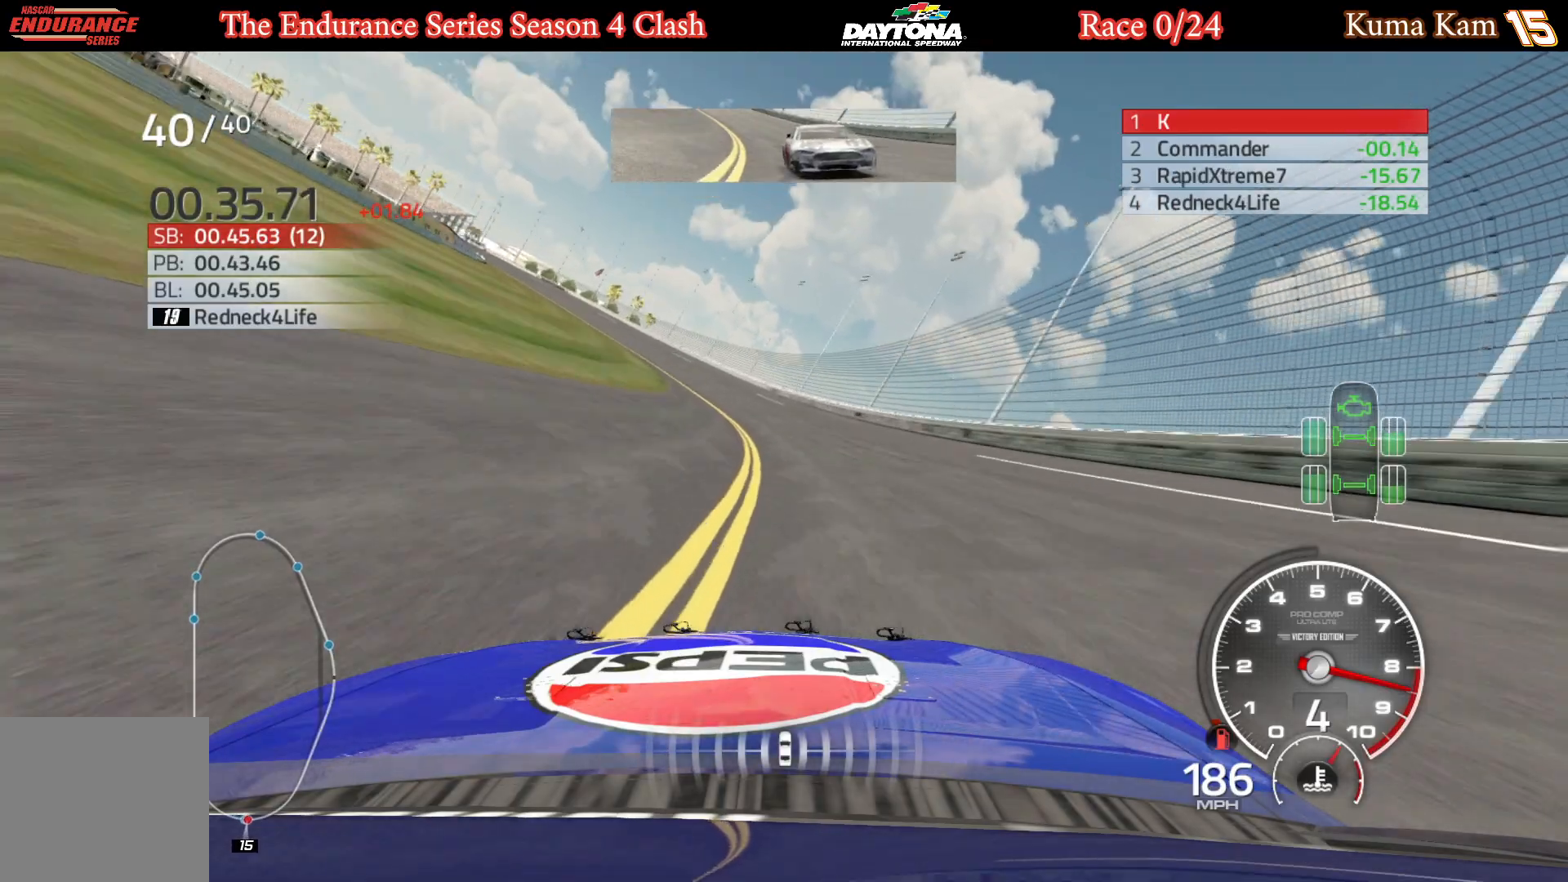
{"buttons": ["R2"], "left_stick": "left", "right_stick": "center", "events": [[117, "left_stick", "center"], [167, "left_stick", "left"], [350, "left_stick", "center"], [400, "left_stick", "left"]]}
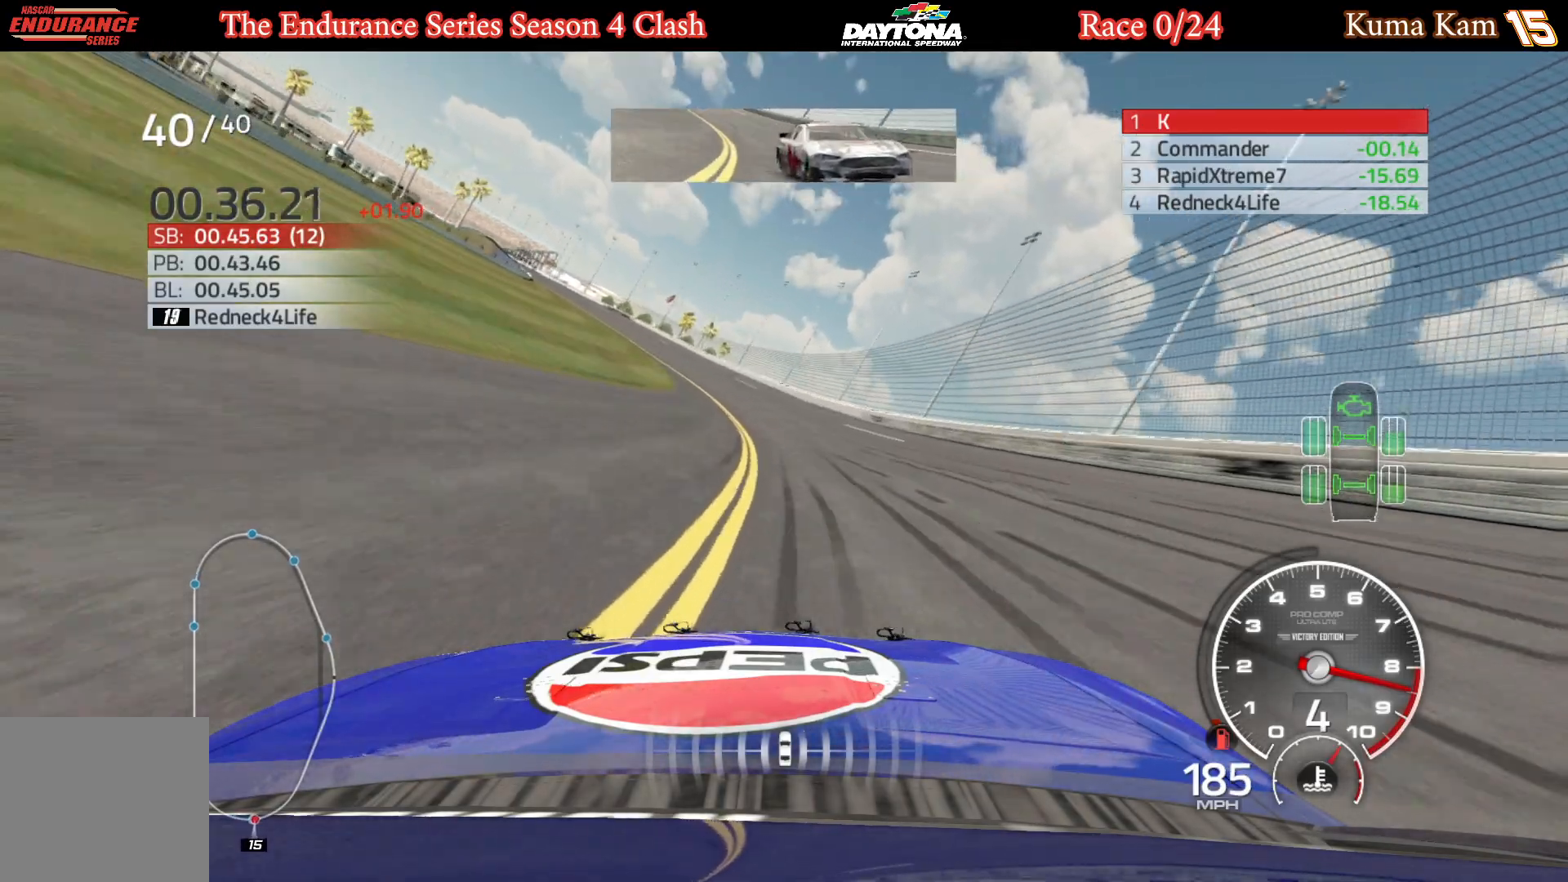
{"buttons": ["R2"], "left_stick": "left", "right_stick": "center", "events": [[67, "left_stick", "center"], [133, "left_stick", "left"], [300, "left_stick", "center"], [367, "left_stick", "left"]]}
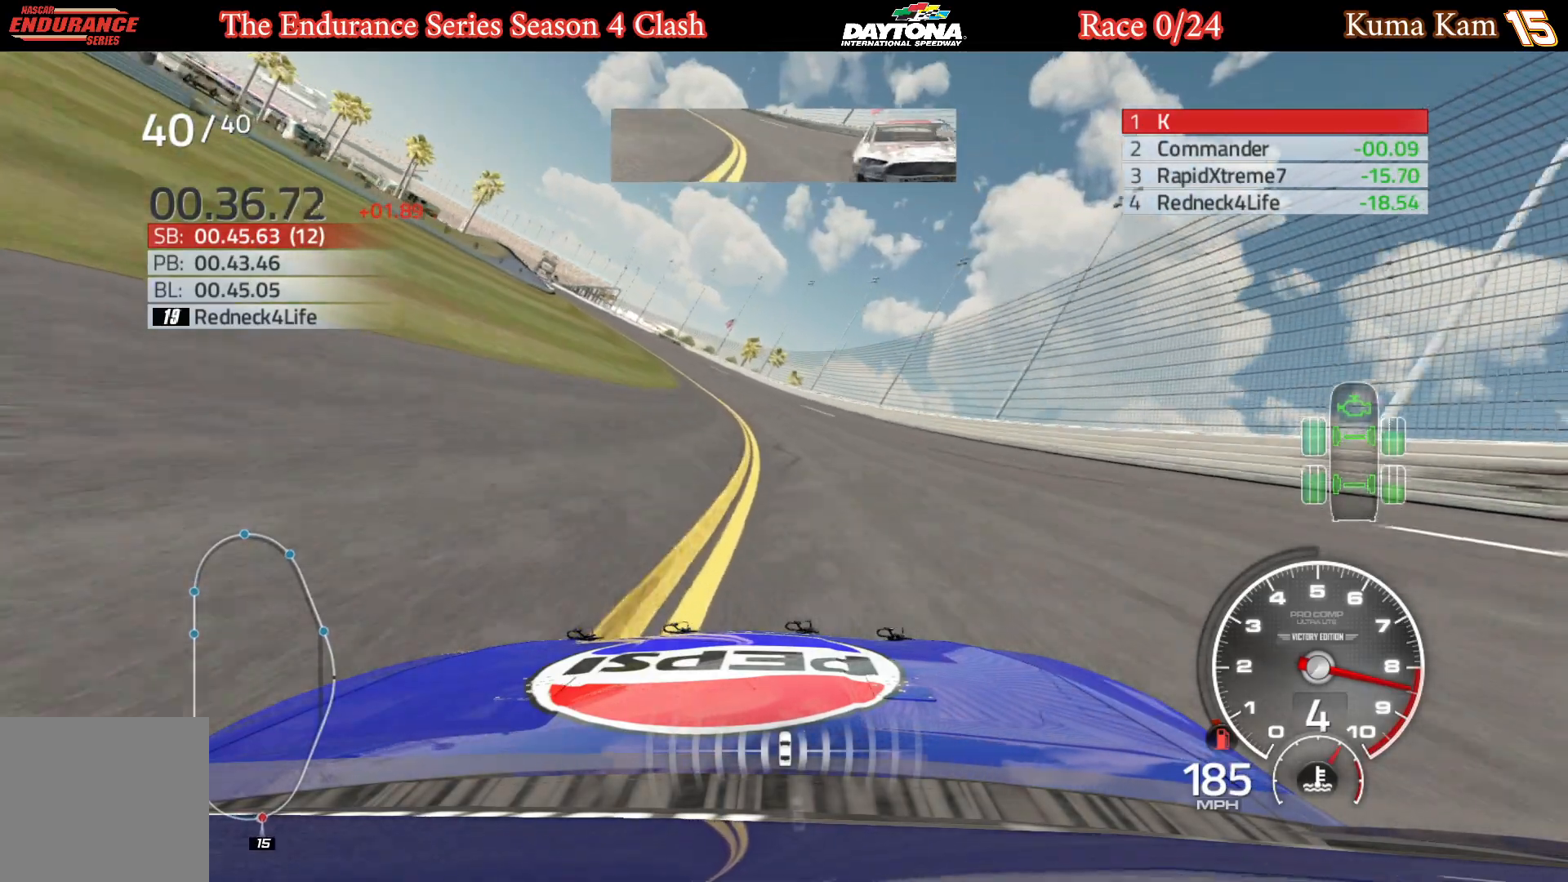
{"buttons": ["R2"], "left_stick": "center", "right_stick": "center", "events": [[33, "left_stick", "center"], [83, "left_stick", "left"], [267, "left_stick", "center"], [317, "left_stick", "left"], [500, "left_stick", "center"]]}
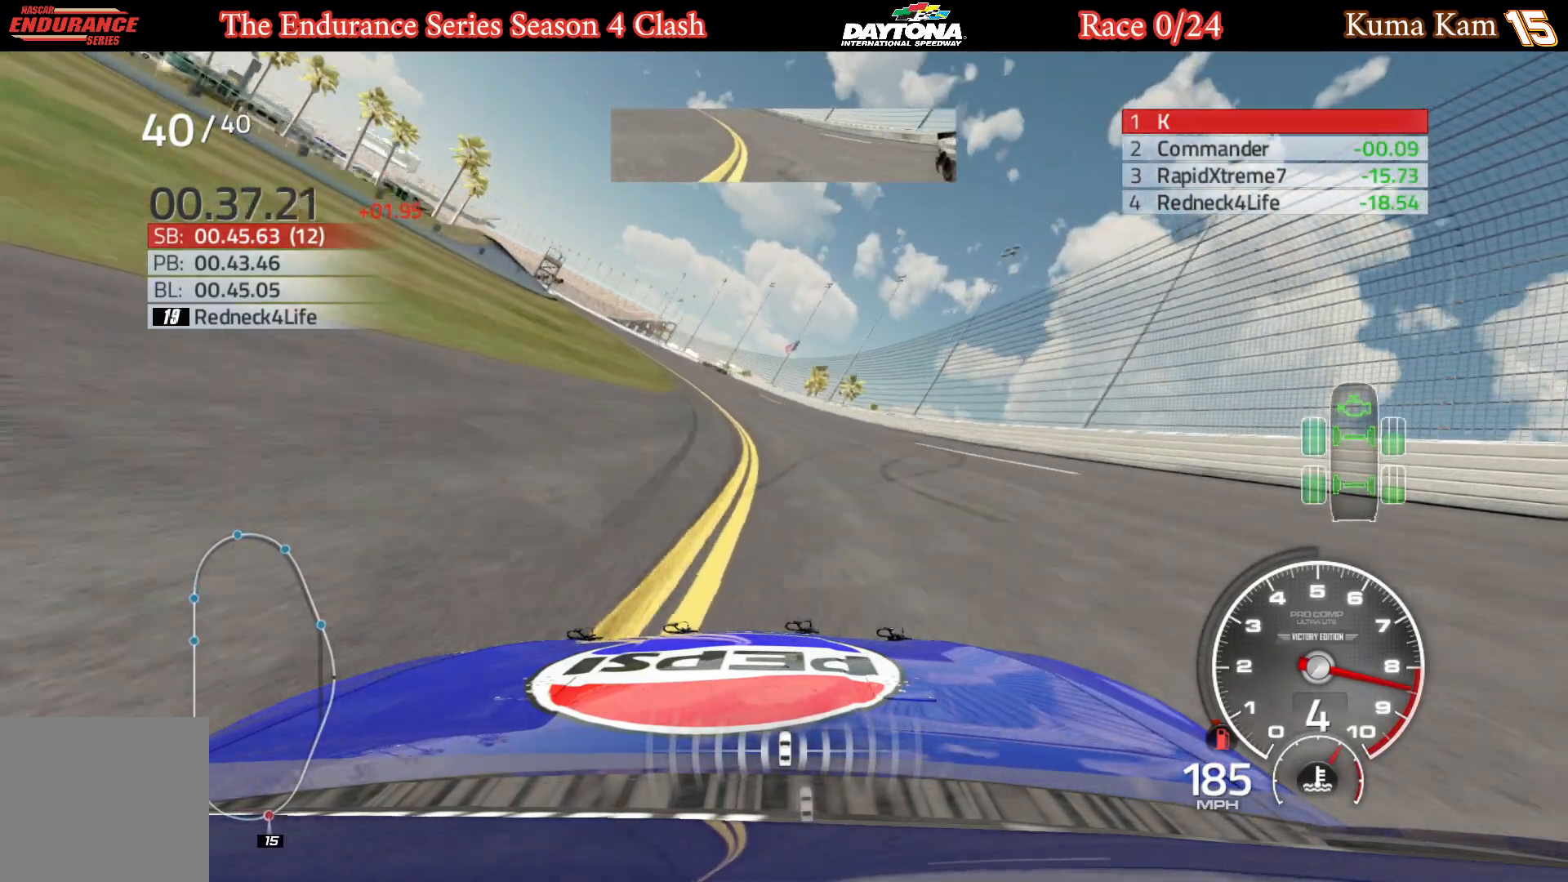
{"buttons": ["R2"], "left_stick": "left", "right_stick": "center", "events": [[50, "left_stick", "left"], [200, "left_stick", "center"], [267, "left_stick", "left"], [450, "left_stick", "center"], [500, "left_stick", "left"]]}
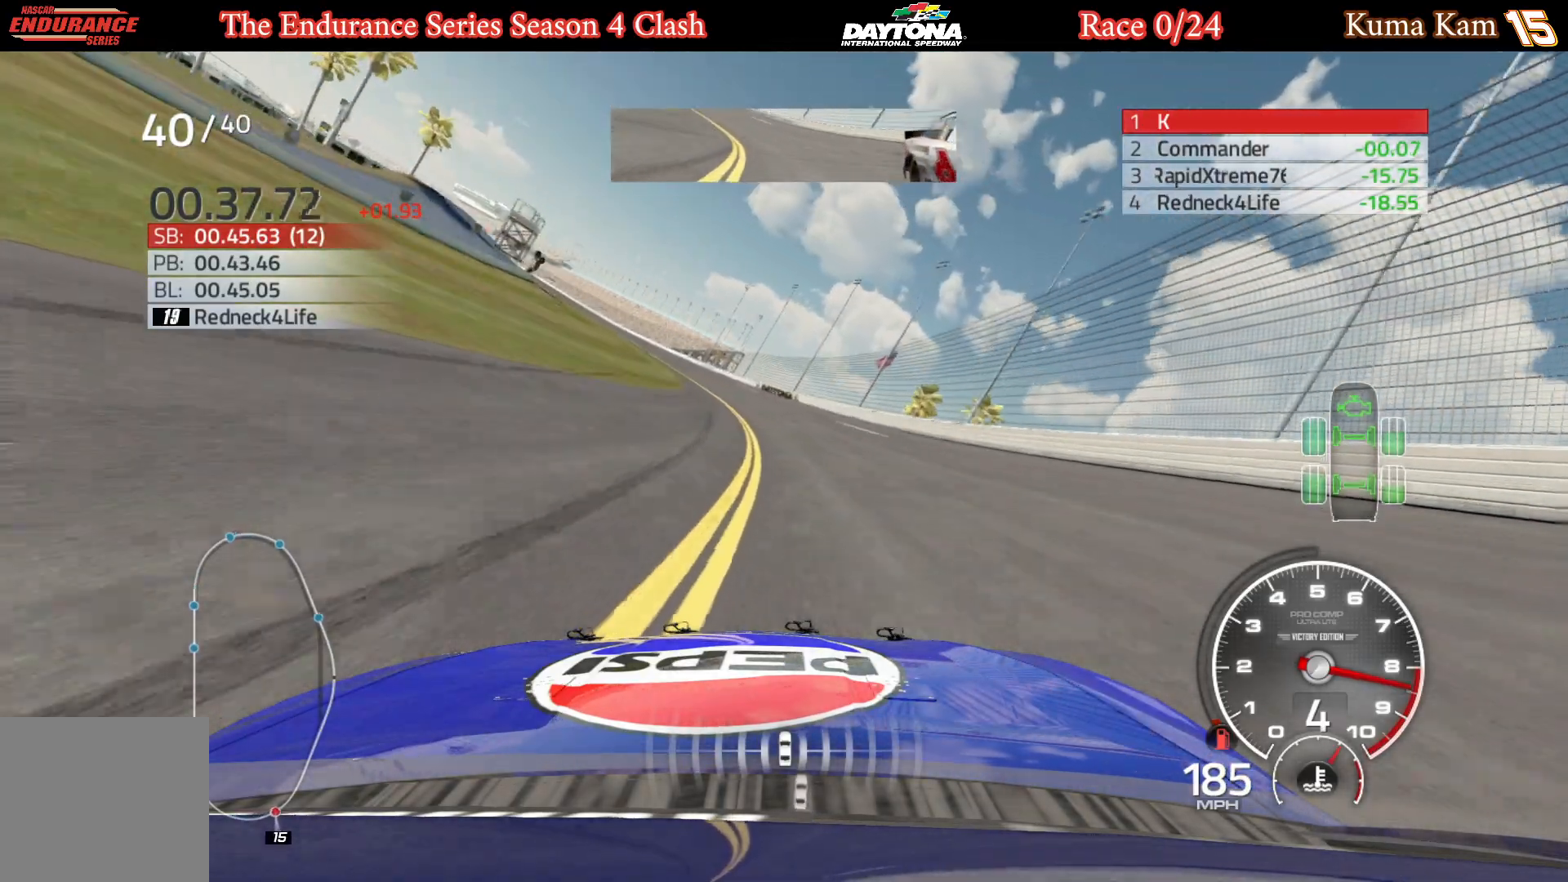
{"buttons": ["R2"], "left_stick": "left", "right_stick": "center", "events": [[167, "left_stick", "center"], [250, "left_stick", "left"], [417, "left_stick", "center"], [483, "left_stick", "left"]]}
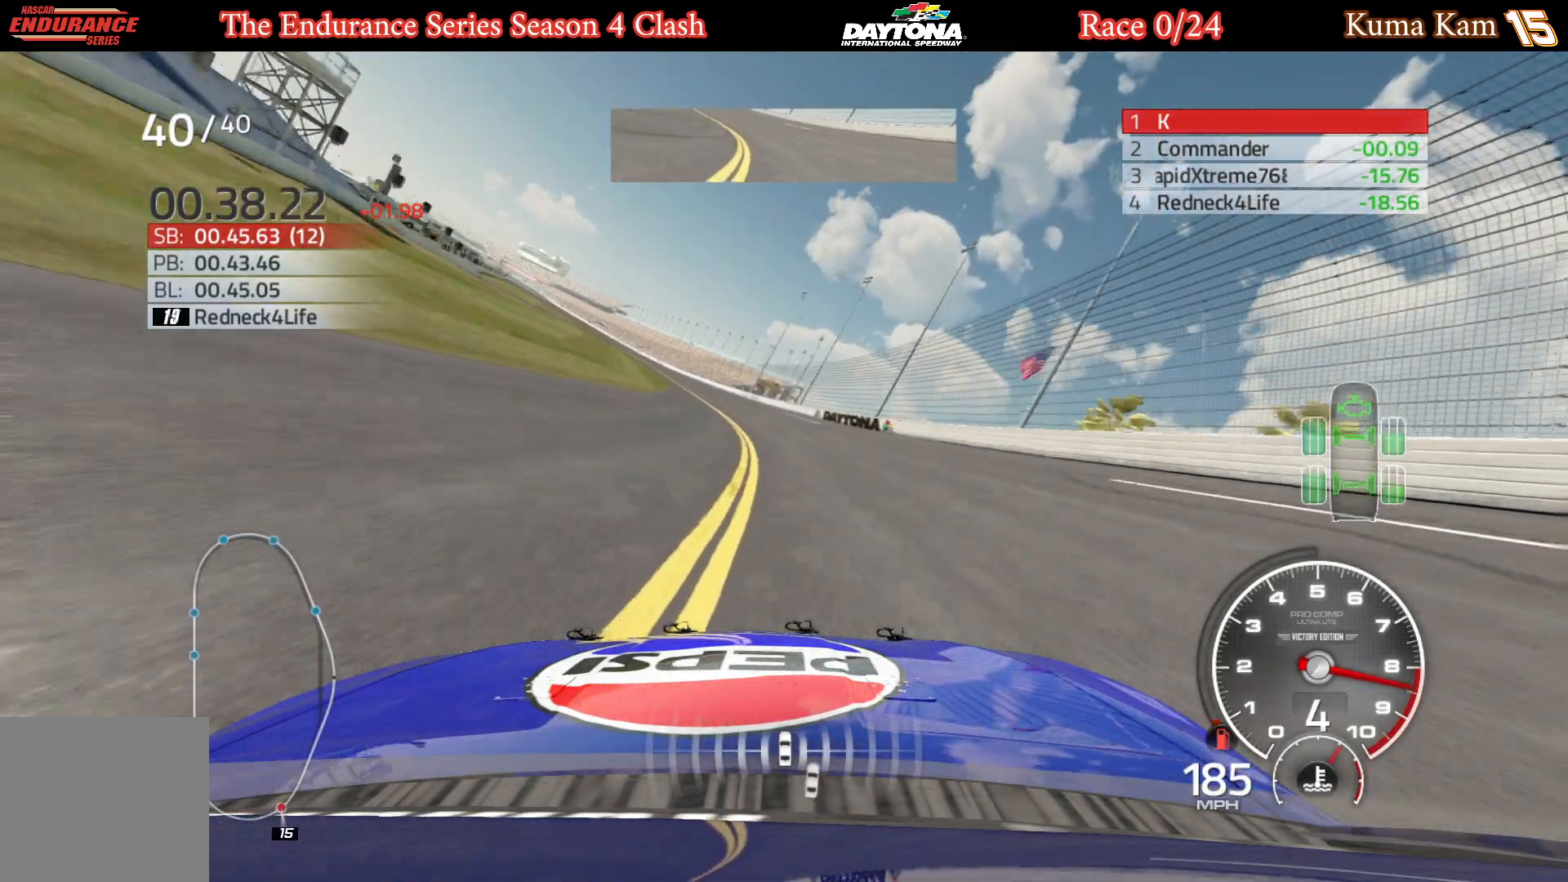
{"buttons": ["R2"], "left_stick": "left", "right_stick": "center", "events": [[150, "left_stick", "center"], [200, "left_stick", "left"], [367, "left_stick", "center"], [417, "left_stick", "left"]]}
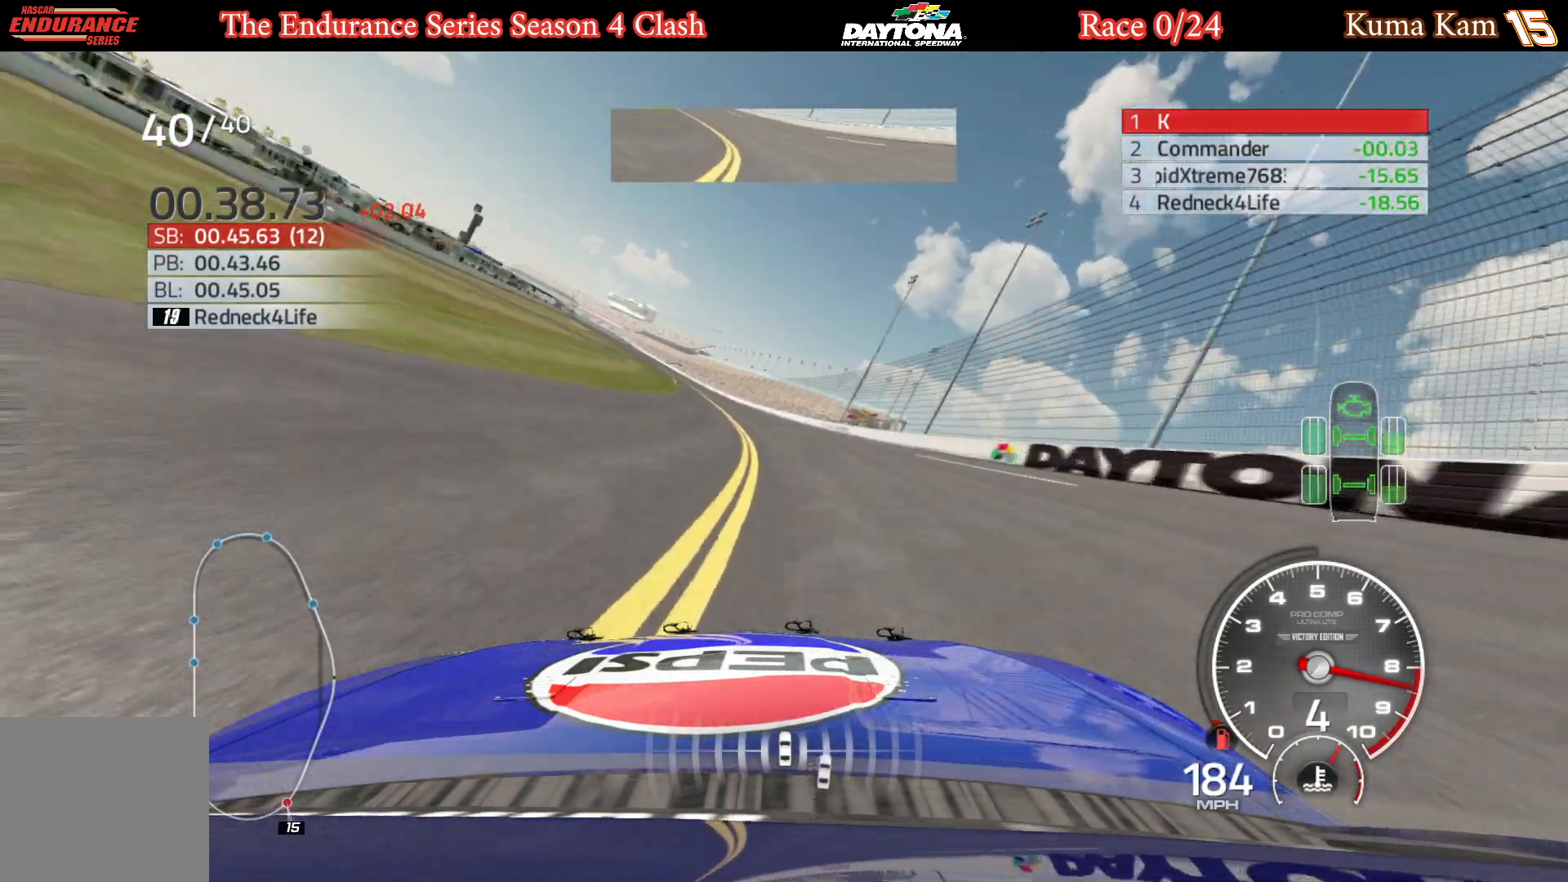
{"buttons": ["R2"], "left_stick": "left", "right_stick": "center", "events": [[67, "left_stick", "center"], [183, "left_stick", "left"], [333, "left_stick", "center"], [400, "left_stick", "left"]]}
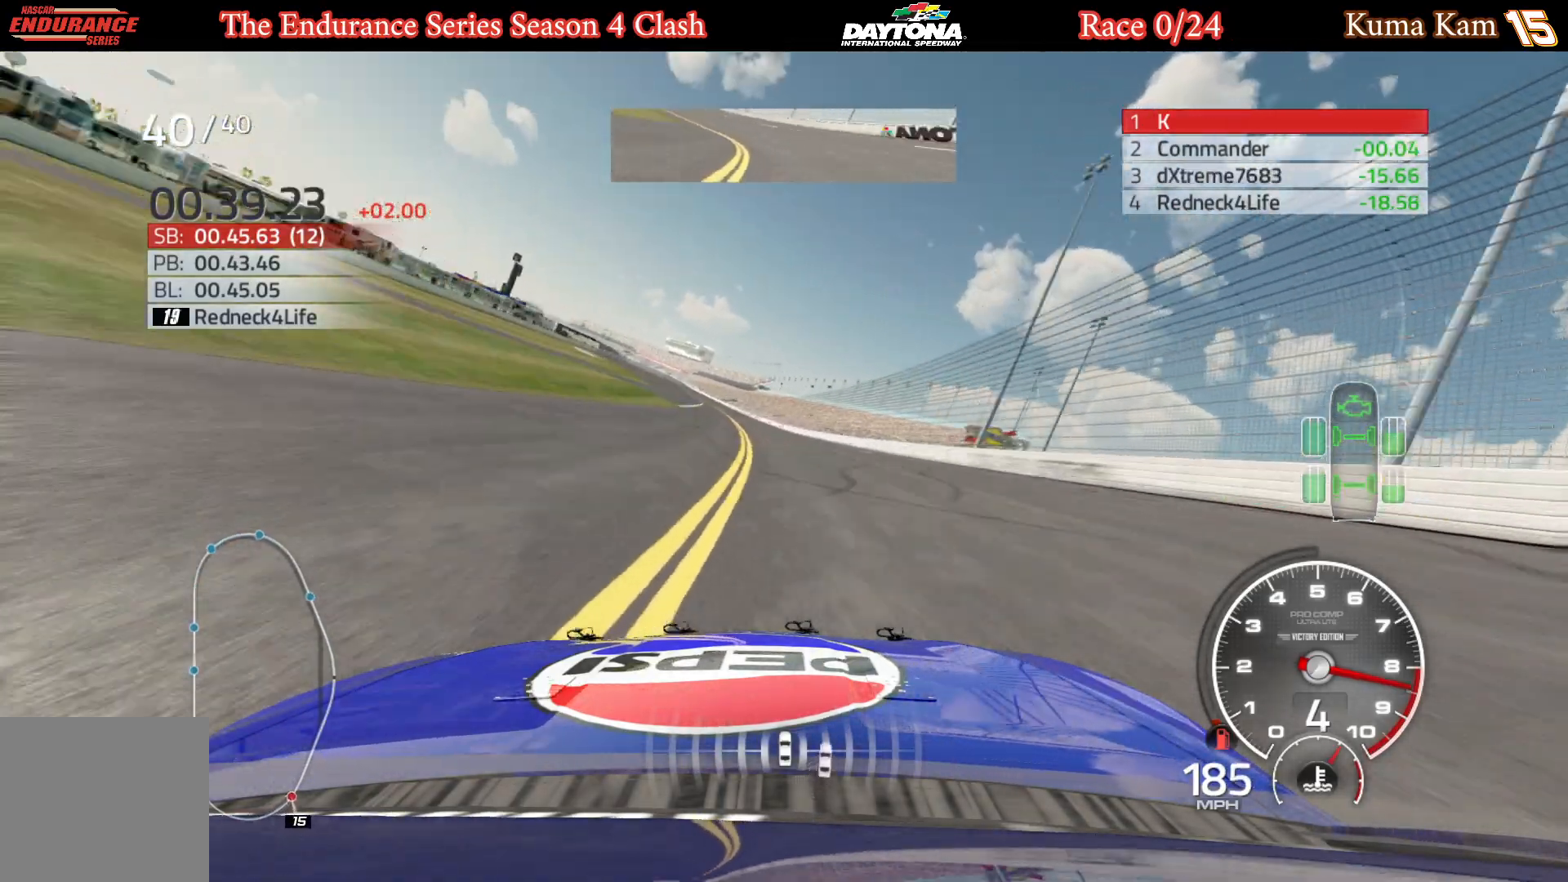
{"buttons": ["R2"], "left_stick": "left", "right_stick": "center", "events": [[33, "left_stick", "center"], [133, "left_stick", "left"], [283, "left_stick", "center"], [383, "left_stick", "left"]]}
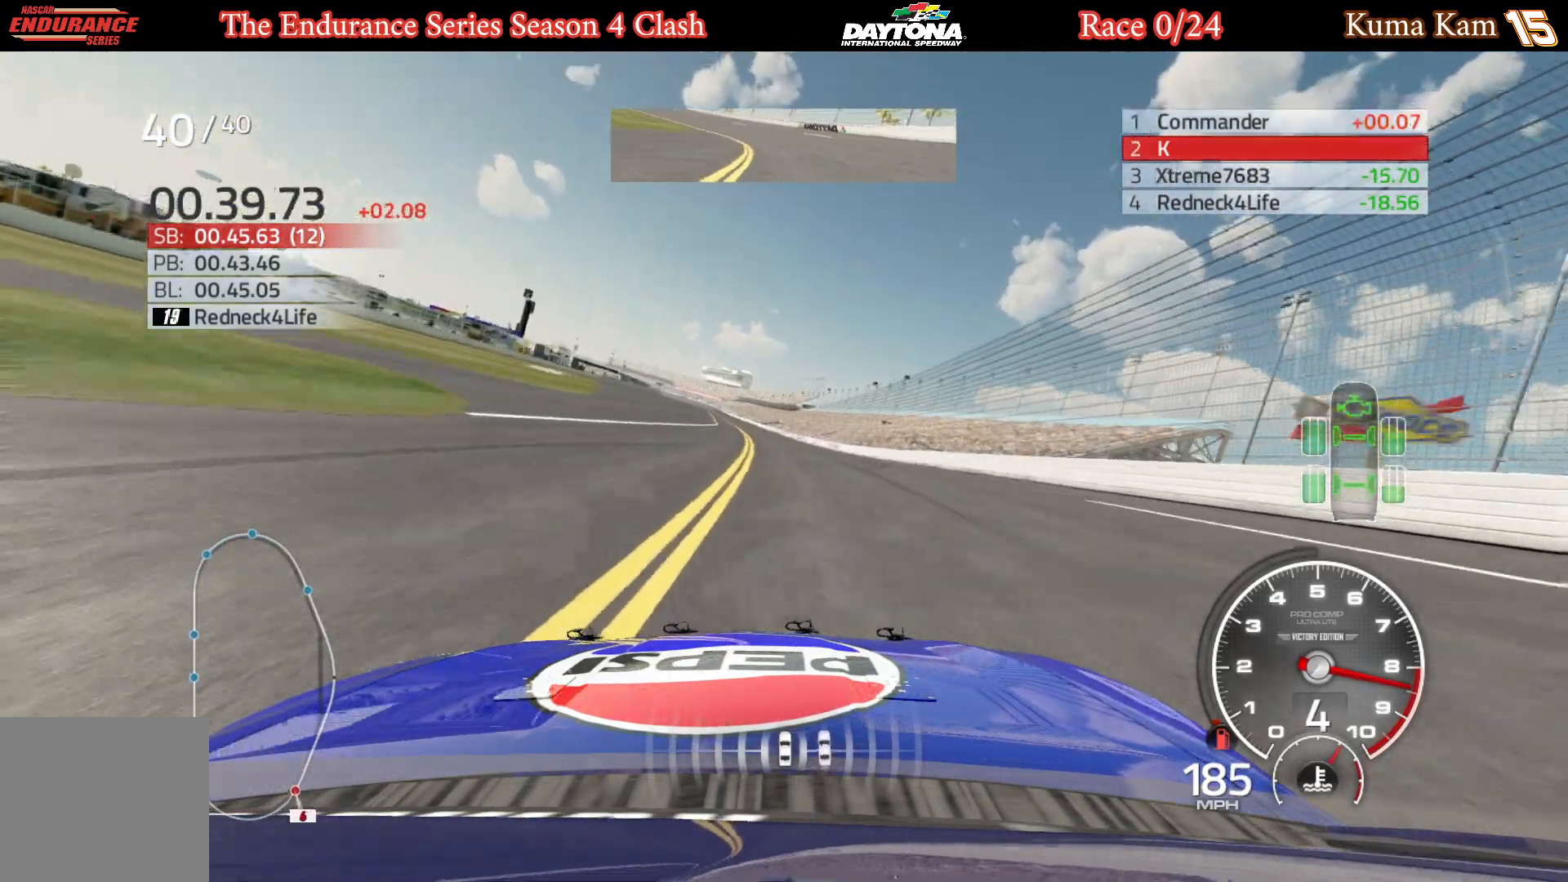
{"buttons": ["R2"], "left_stick": "left", "right_stick": "center", "events": [[33, "left_stick", "center"], [150, "left_stick", "left"], [283, "left_stick", "center"], [383, "left_stick", "left"]]}
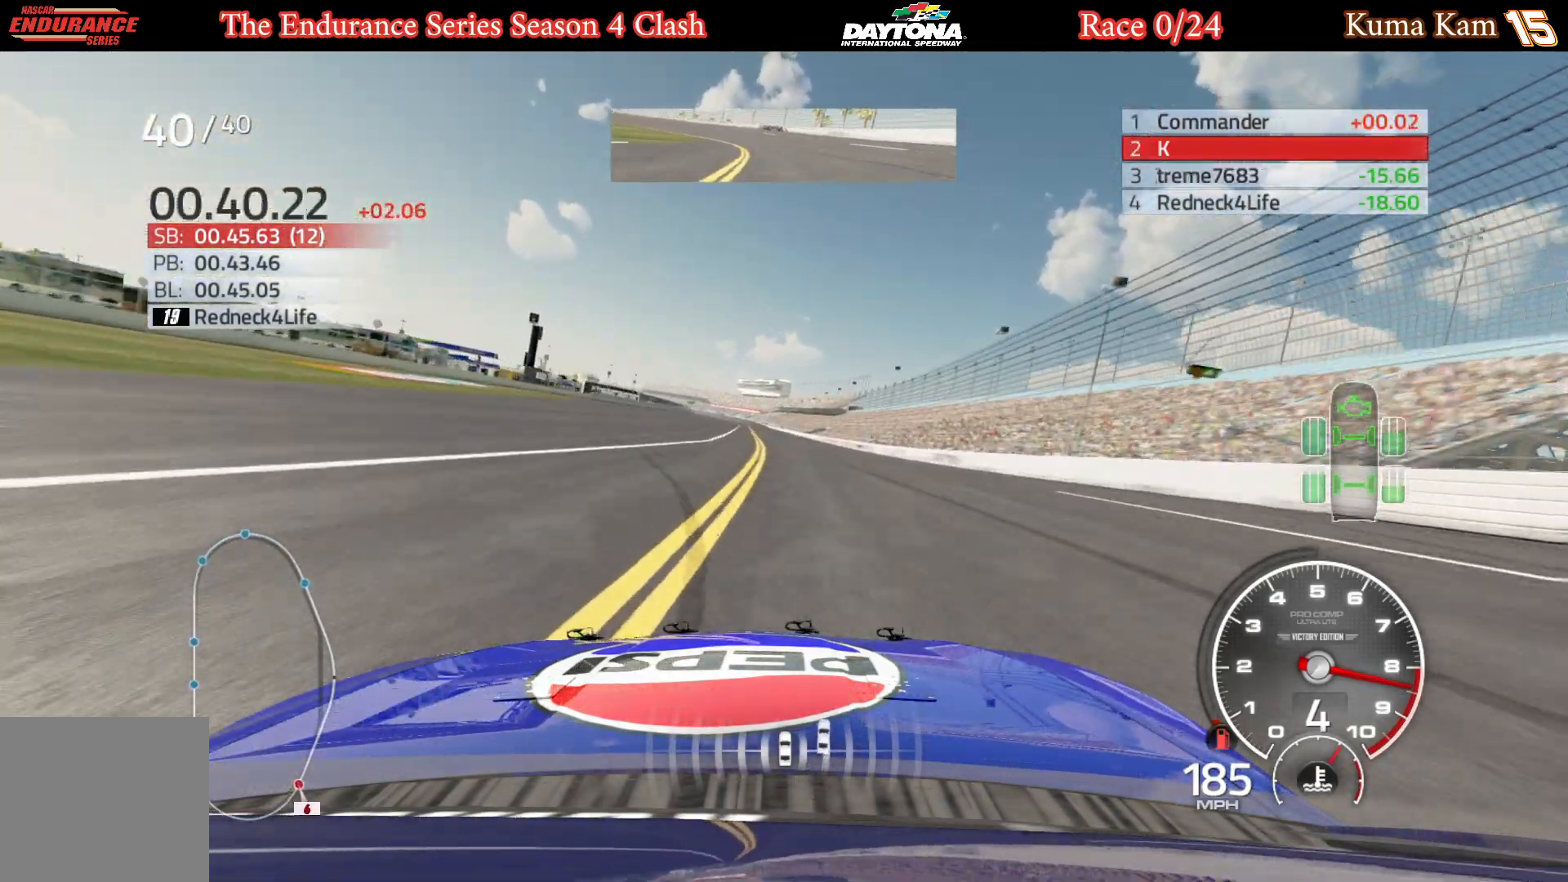
{"buttons": ["R2"], "left_stick": "left", "right_stick": "center", "events": [[17, "left_stick", "center"], [500, "left_stick", "left"]]}
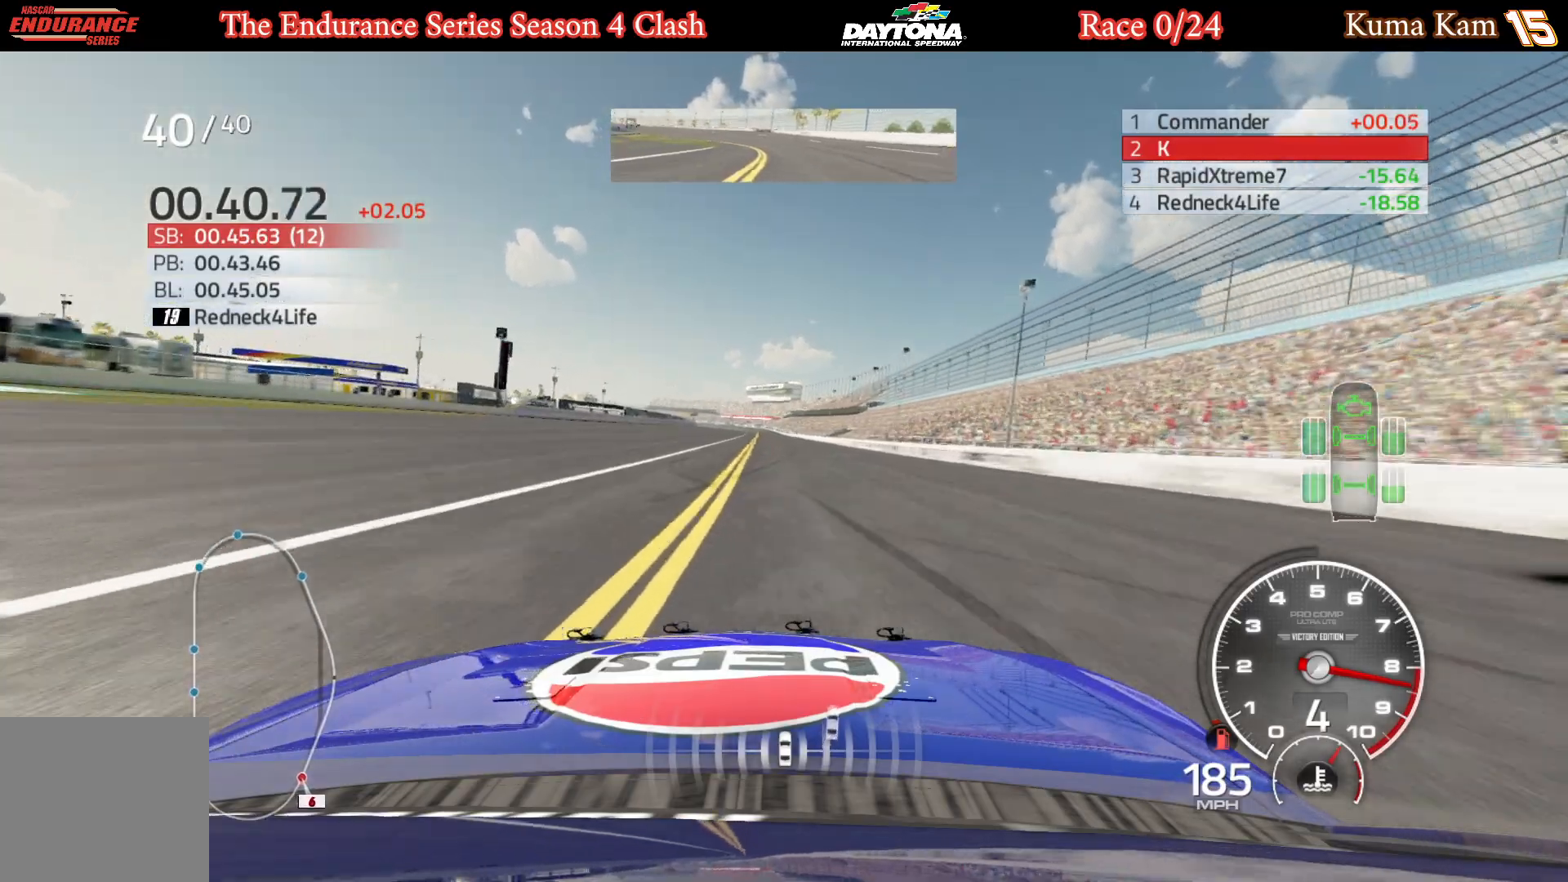
{"buttons": ["R2"], "left_stick": "center", "right_stick": "center", "events": [[133, "left_stick", "center"]]}
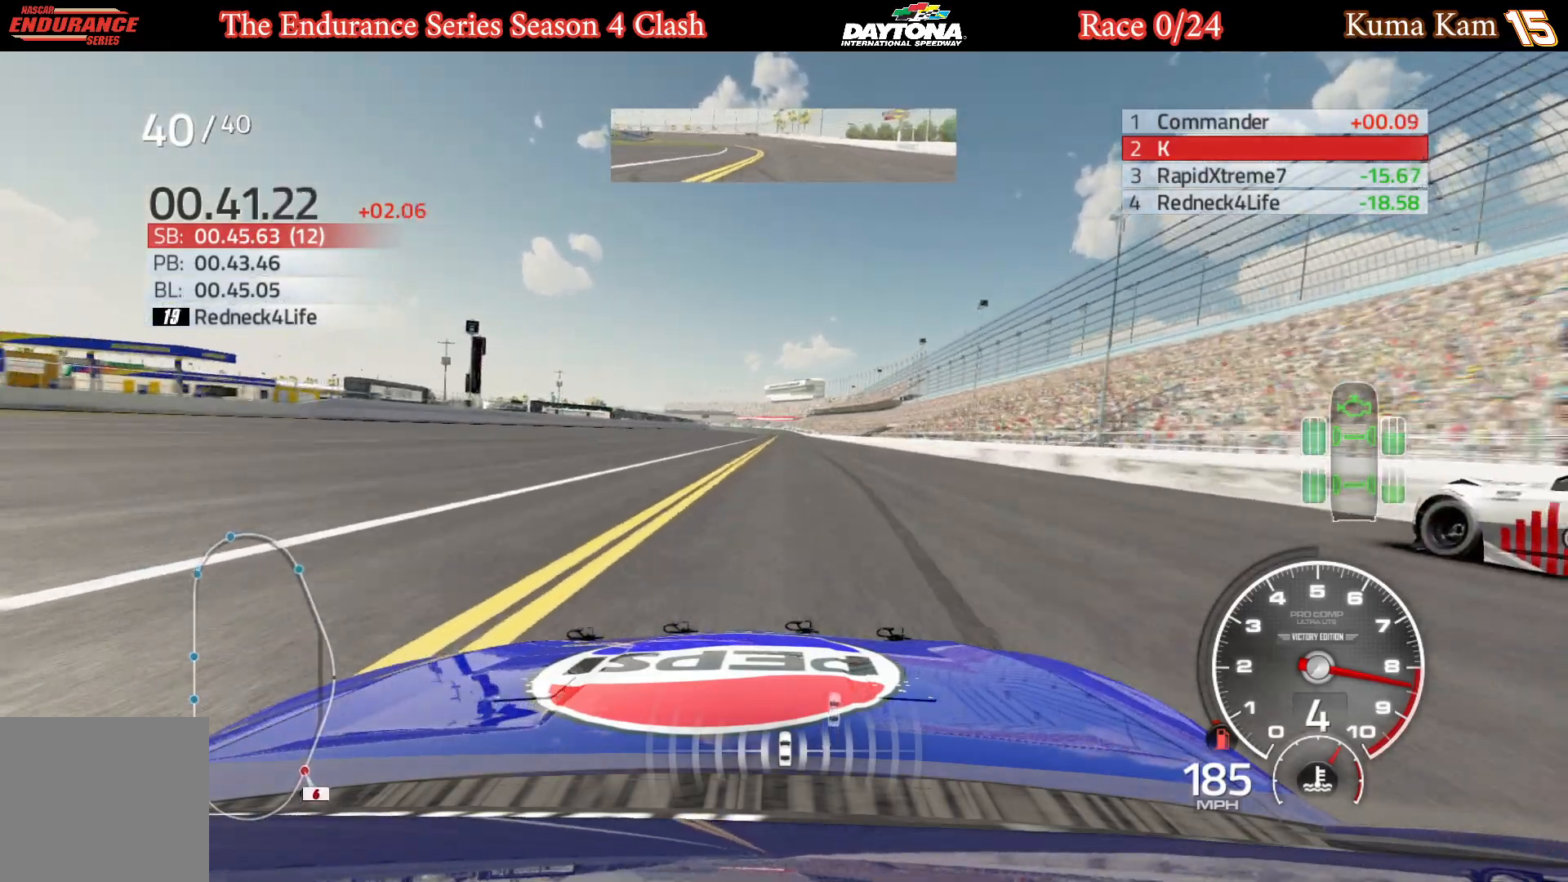
{"buttons": ["R2"], "left_stick": "center", "right_stick": "center", "events": []}
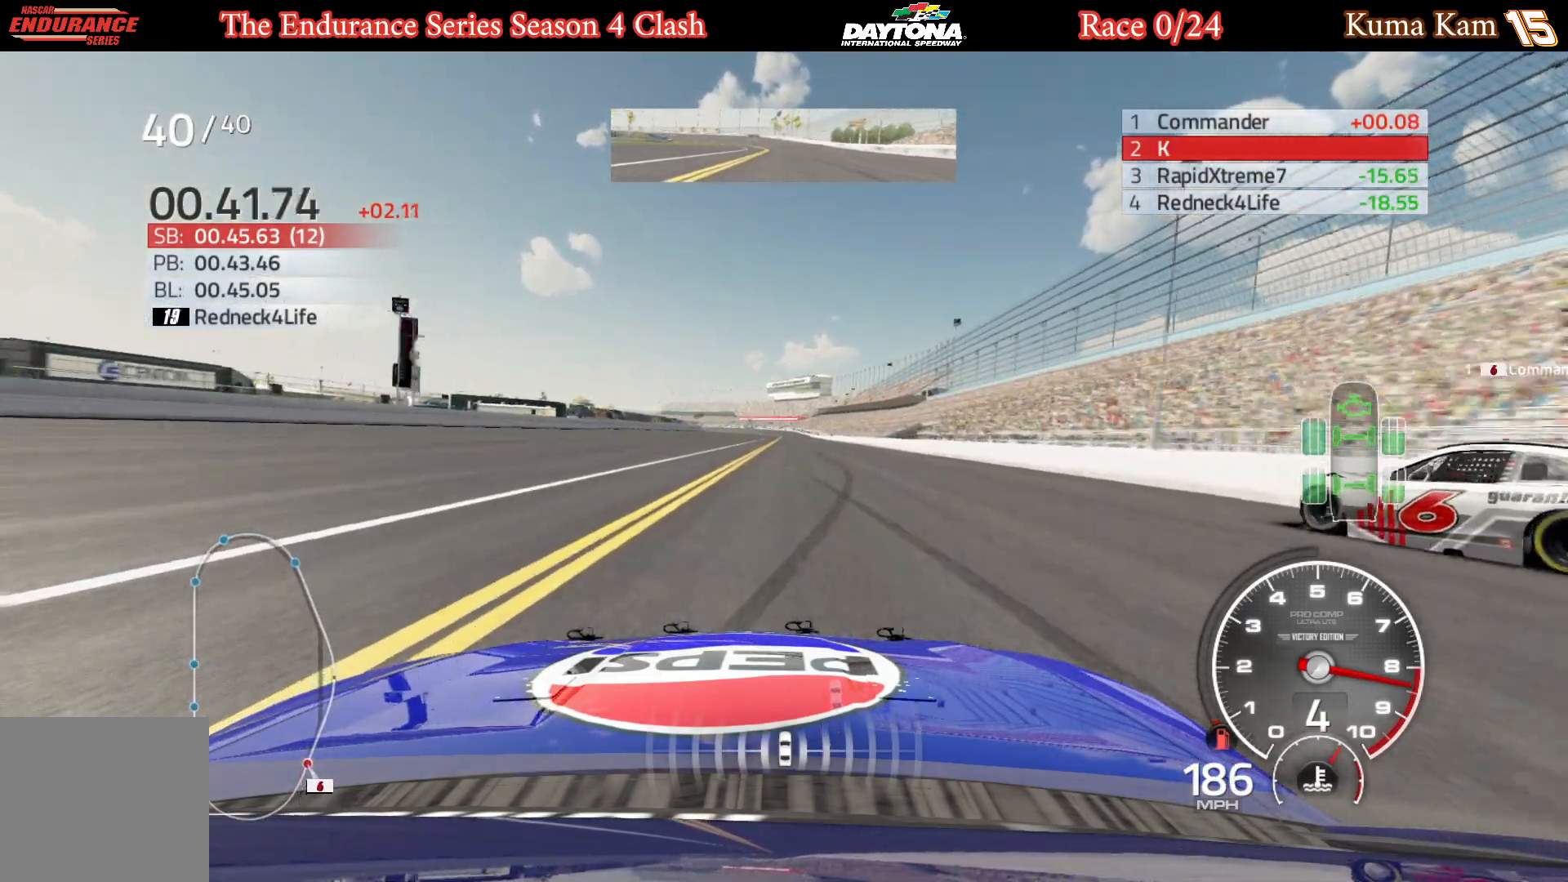
{"buttons": ["R2"], "left_stick": "center", "right_stick": "center", "events": []}
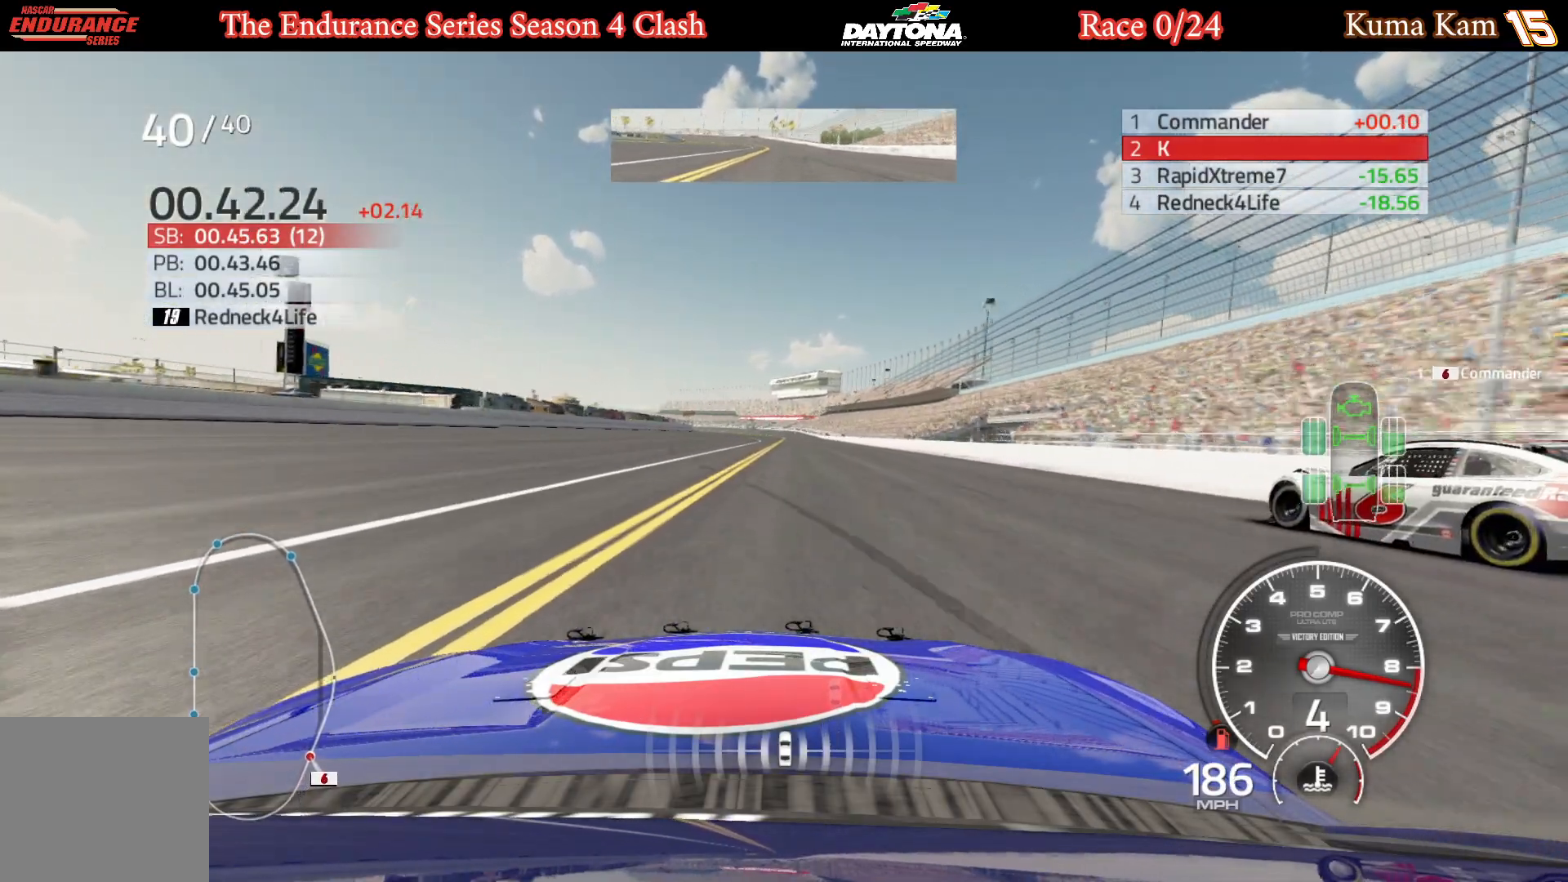
{"buttons": ["R2"], "left_stick": "center", "right_stick": "center", "events": [[267, "left_stick", "right"], [400, "left_stick", "center"]]}
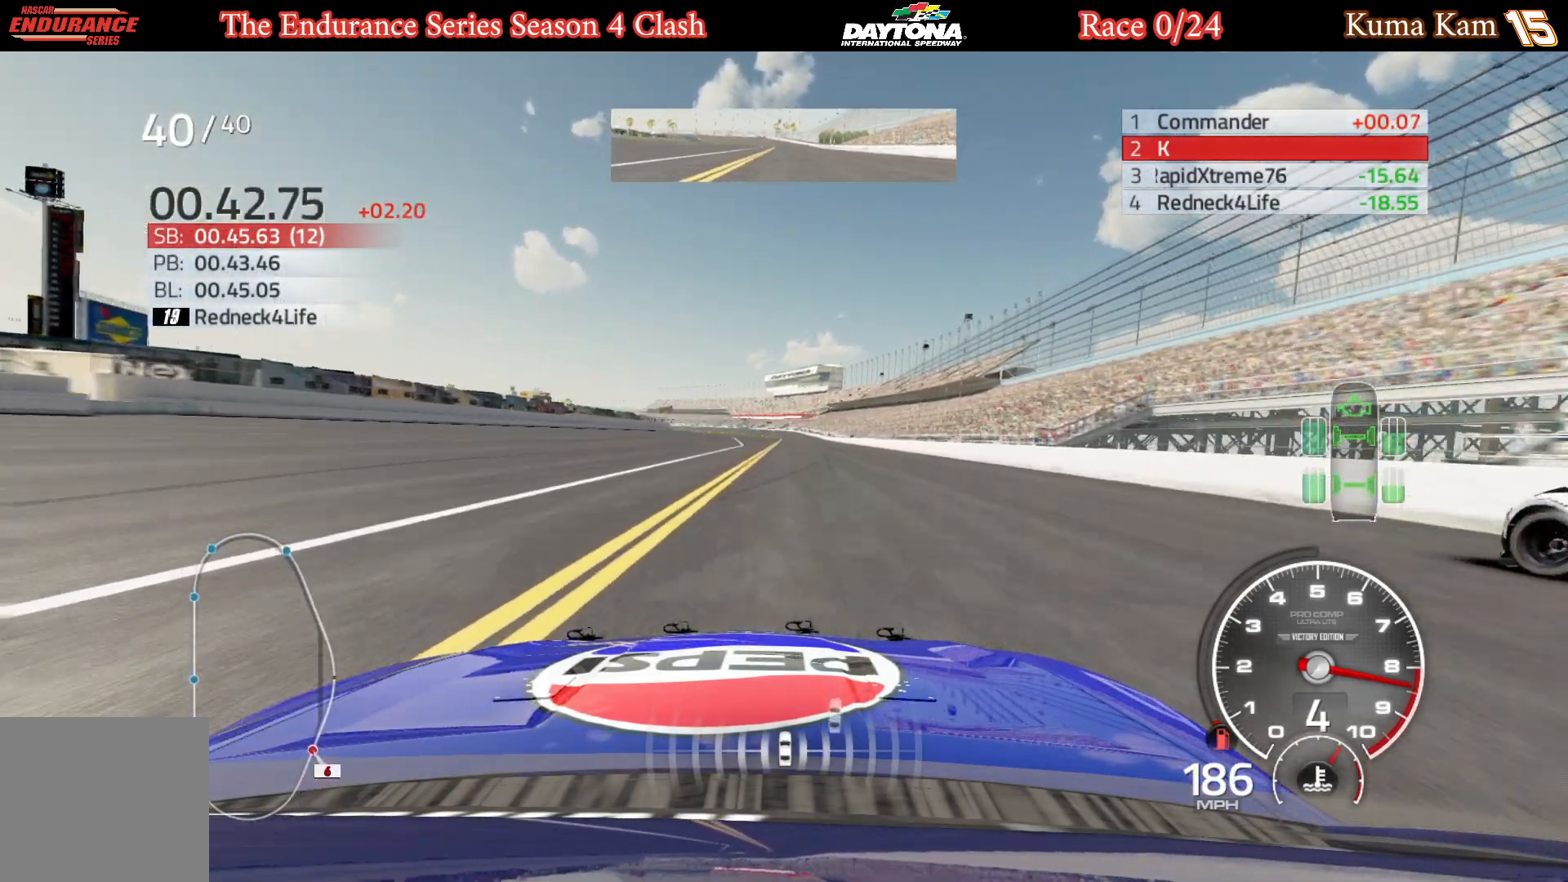
{"buttons": ["R2"], "left_stick": "center", "right_stick": "center", "events": []}
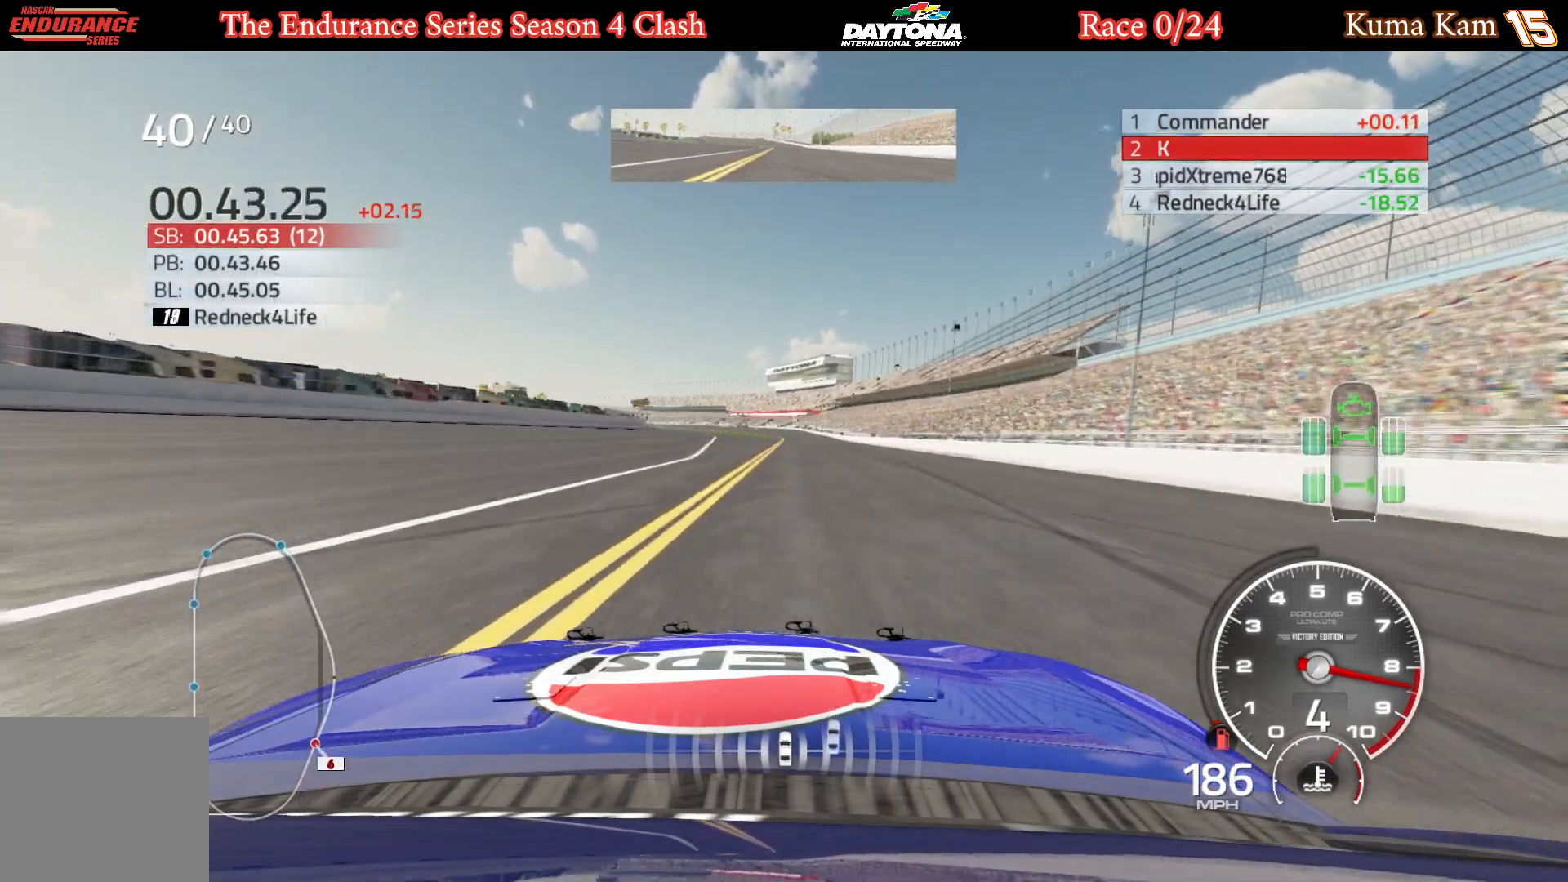
{"buttons": ["R2"], "left_stick": "right", "right_stick": "center", "events": [[117, "left_stick", "up-right"], [267, "left_stick", "center"], [483, "left_stick", "right"]]}
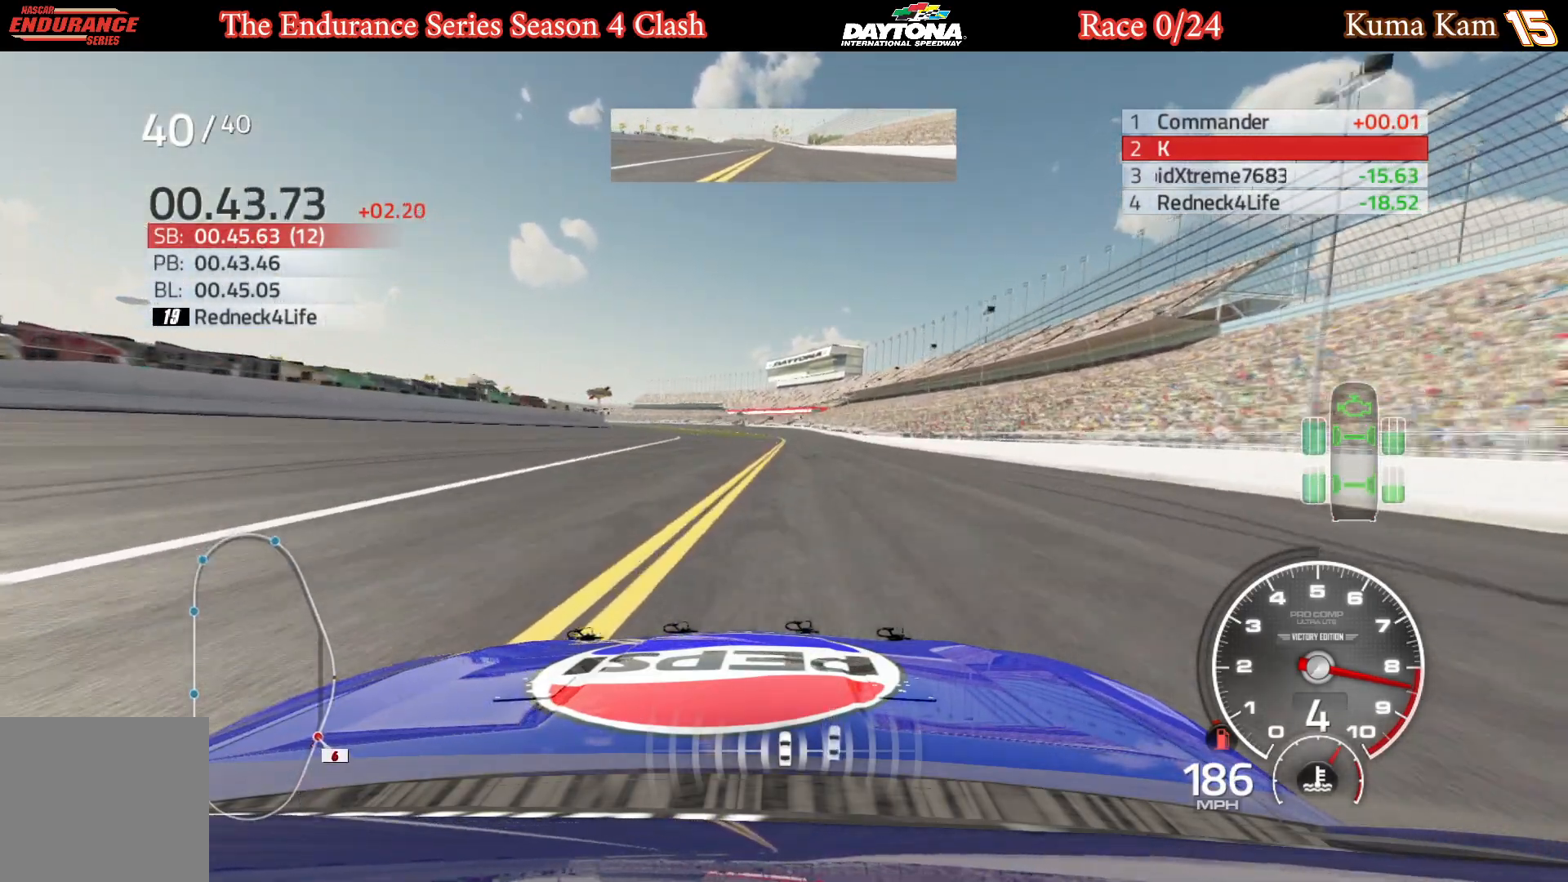
{"buttons": ["R2"], "left_stick": "center", "right_stick": "center", "events": [[100, "left_stick", "center"], [300, "left_stick", "right"], [400, "left_stick", "center"]]}
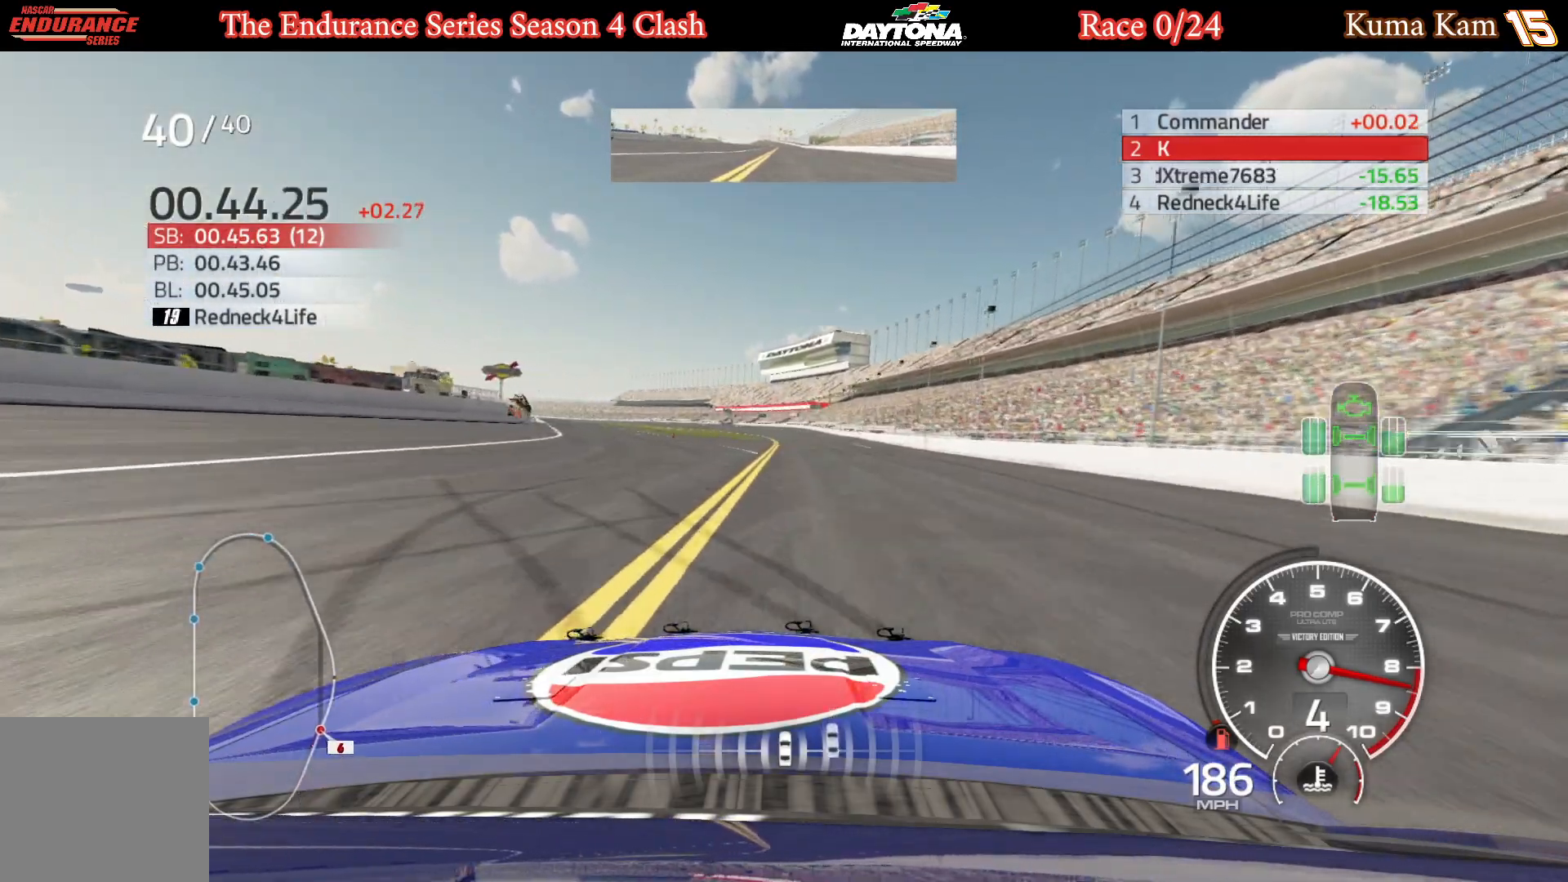
{"buttons": ["R2"], "left_stick": "center", "right_stick": "center", "events": []}
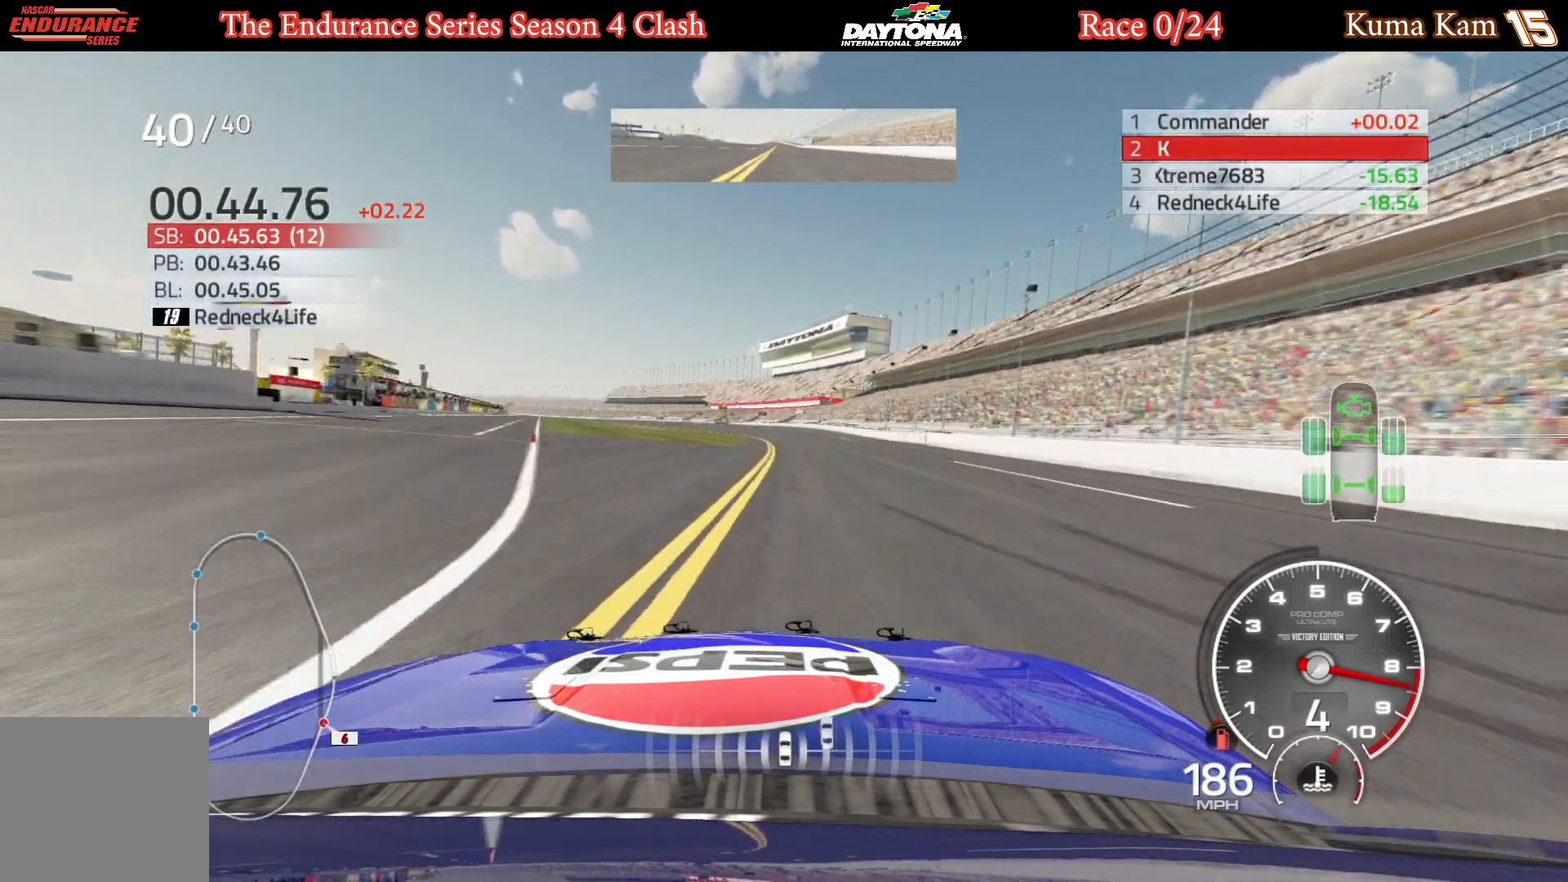
{"buttons": ["R2"], "left_stick": "left", "right_stick": "center", "events": [[67, "left_stick", "left"], [200, "left_stick", "center"], [400, "left_stick", "left"]]}
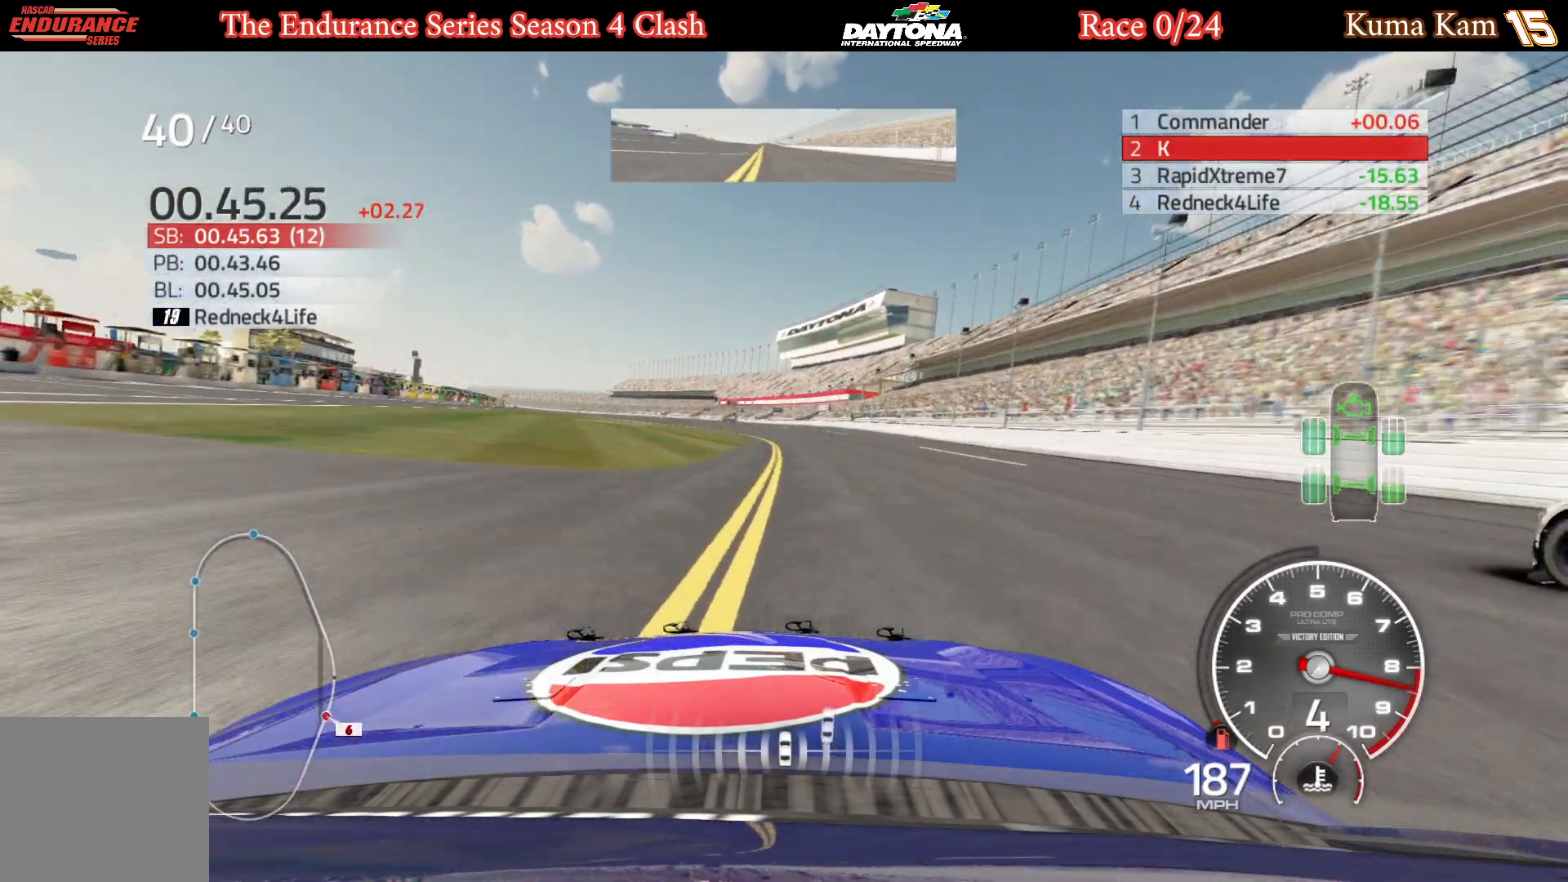
{"buttons": ["R2"], "left_stick": "center", "right_stick": "center", "events": [[17, "left_stick", "center"], [233, "left_stick", "left"], [400, "left_stick", "center"]]}
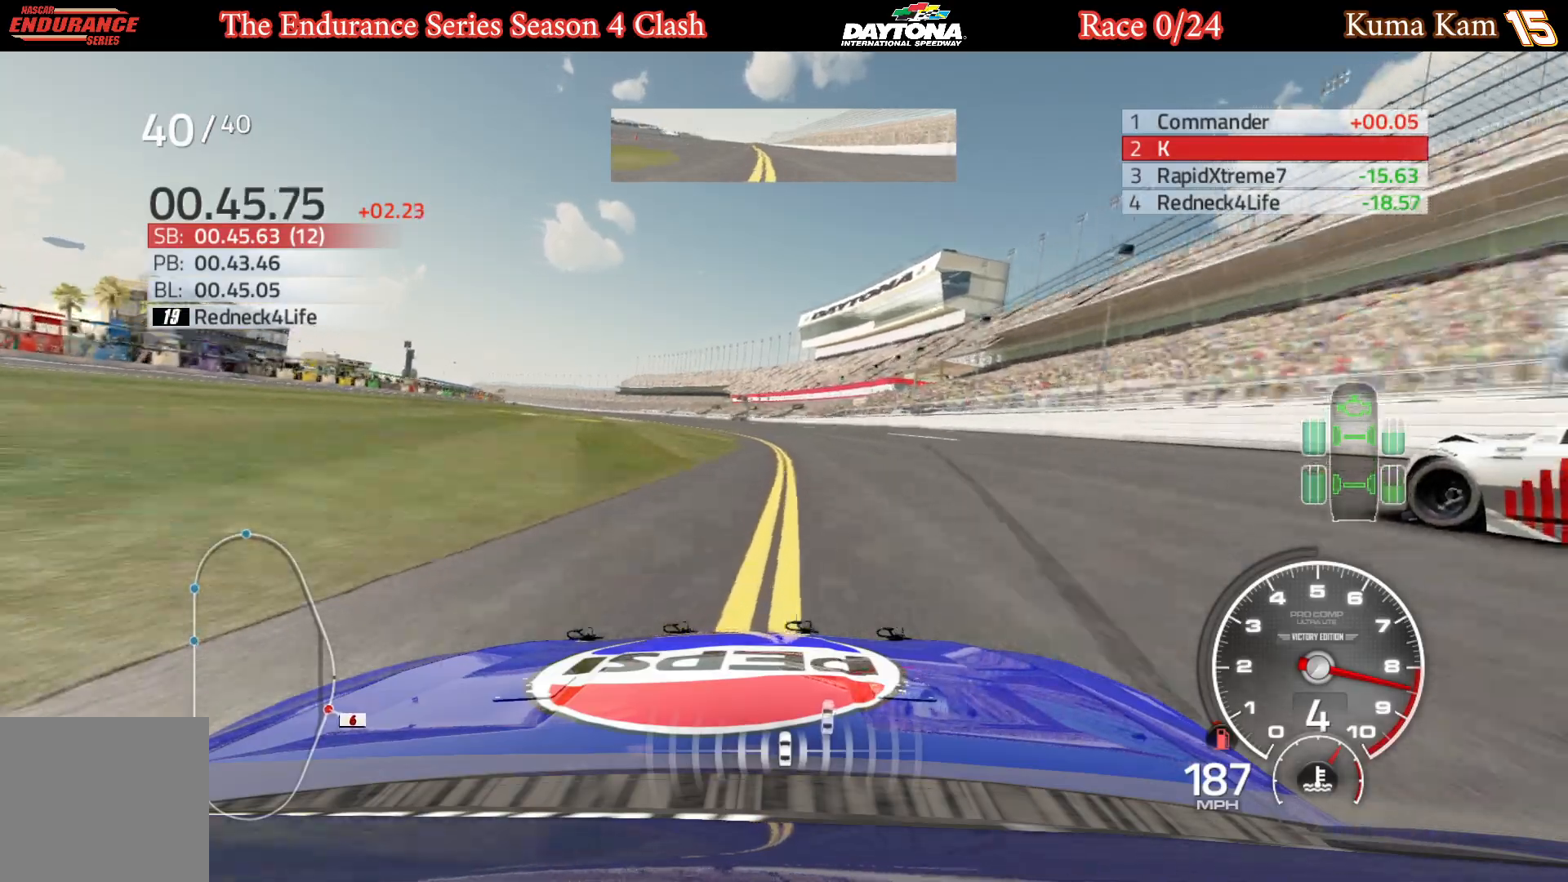
{"buttons": ["R2"], "left_stick": "center", "right_stick": "center", "events": [[33, "left_stick", "left"], [183, "left_stick", "center"], [350, "left_stick", "left"], [483, "left_stick", "center"]]}
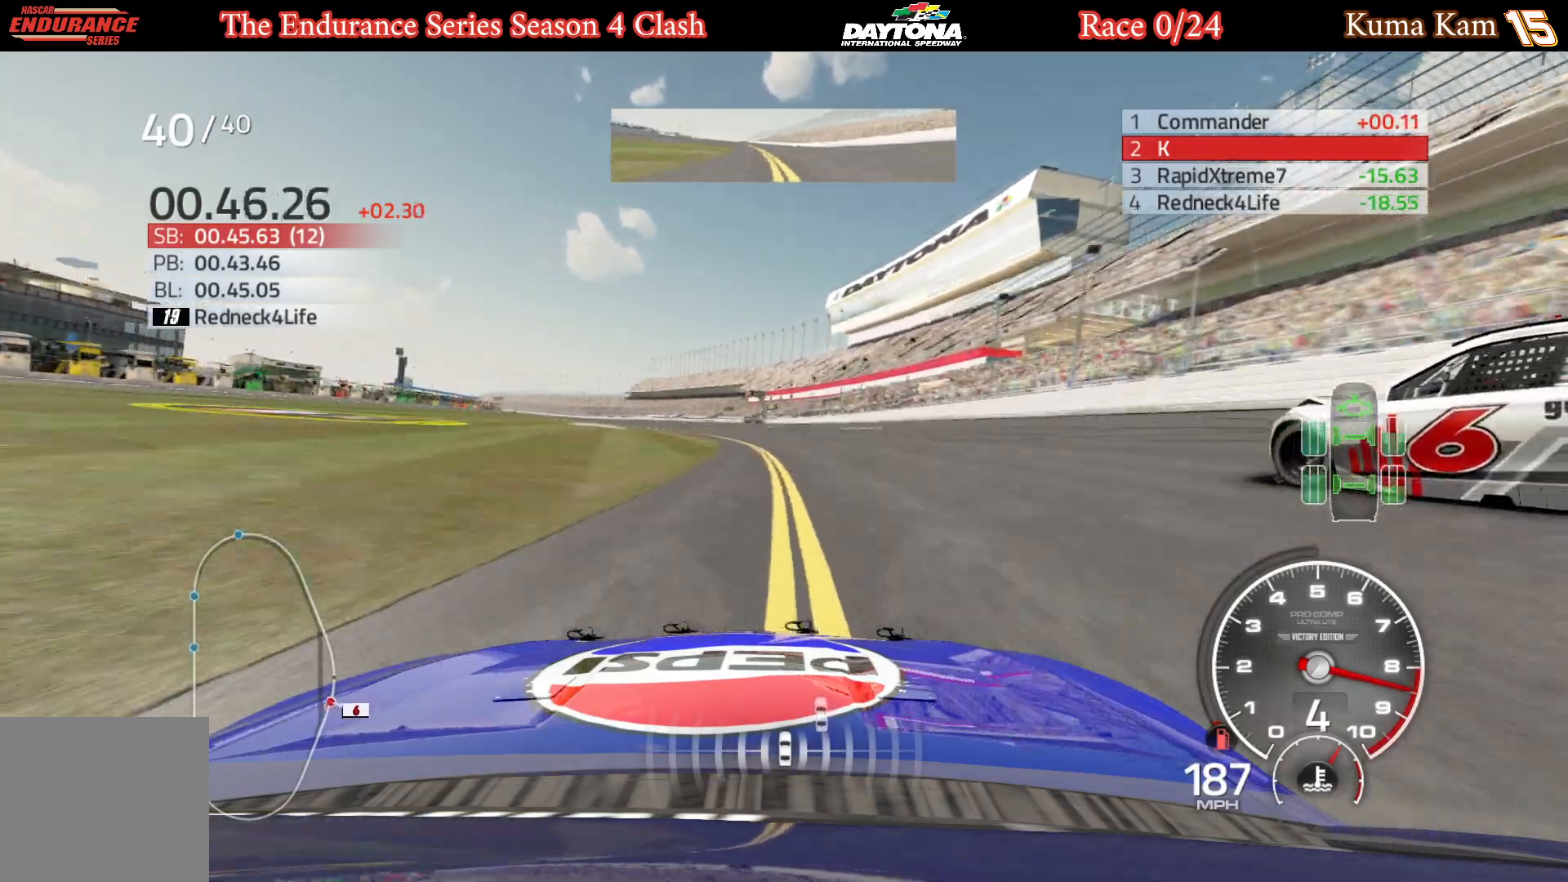
{"buttons": ["R2"], "left_stick": "center", "right_stick": "center", "events": [[67, "left_stick", "left"], [267, "left_stick", "center"], [350, "left_stick", "left"], [483, "left_stick", "center"]]}
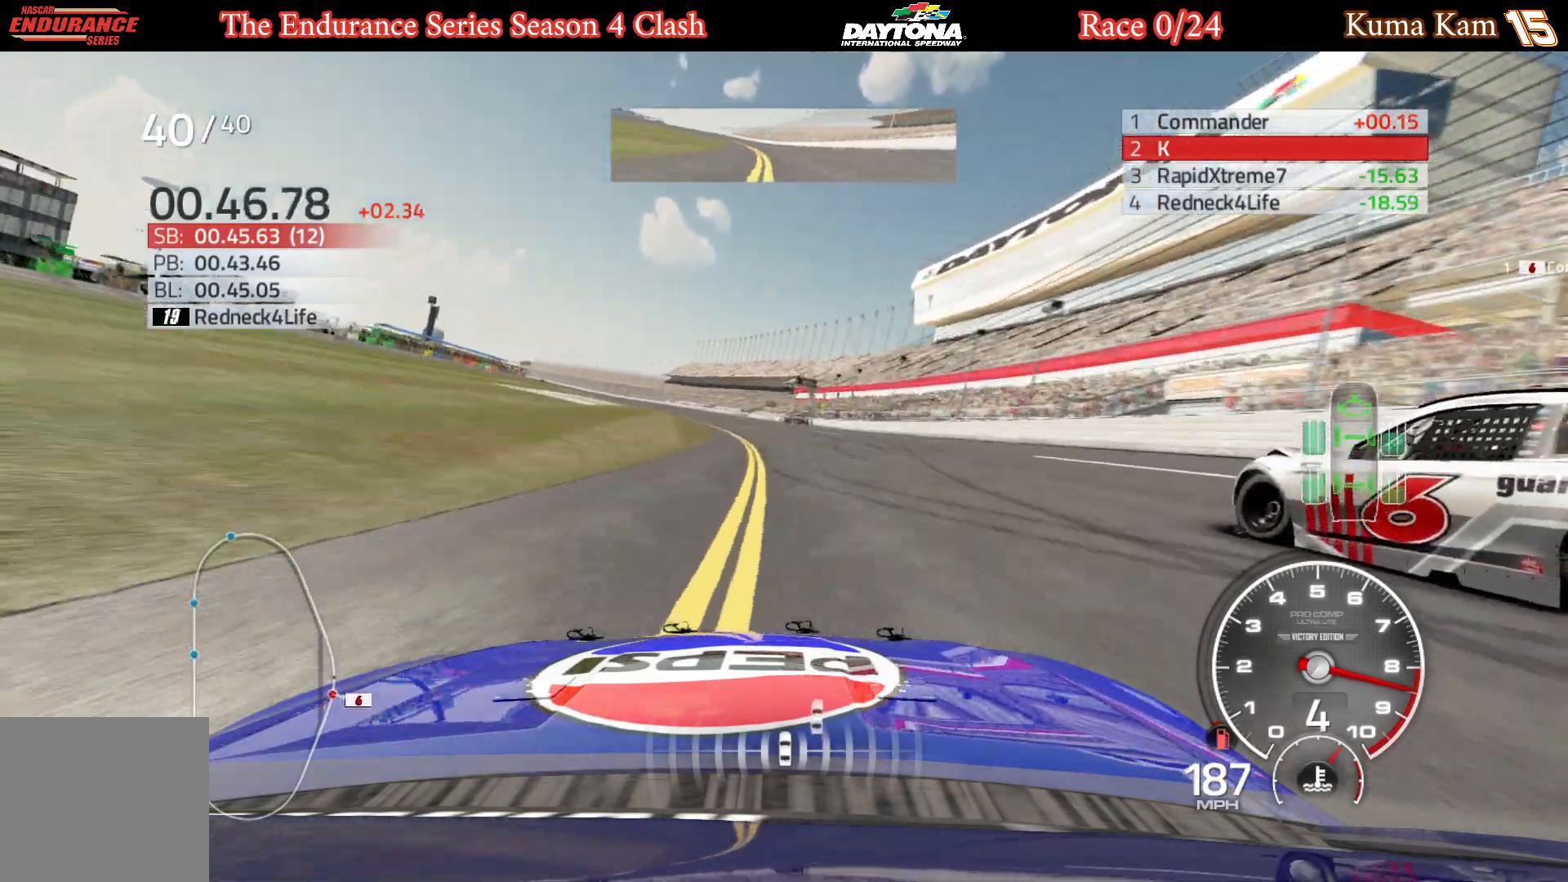
{"buttons": ["R2"], "left_stick": "center", "right_stick": "center", "events": [[83, "left_stick", "left"], [217, "left_stick", "center"], [333, "left_stick", "left"], [467, "left_stick", "center"]]}
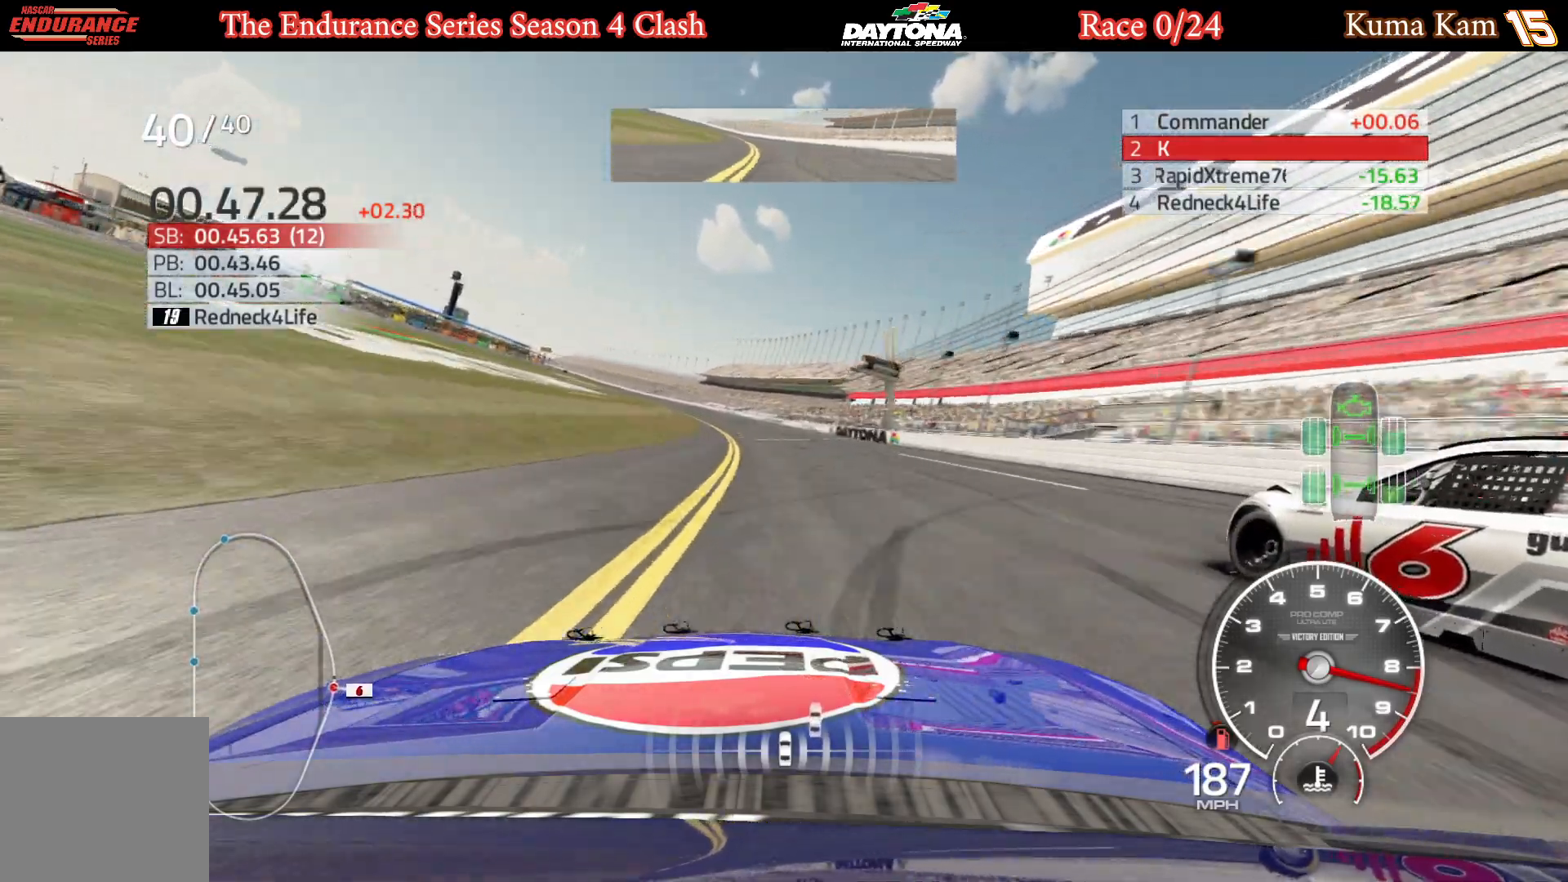
{"buttons": ["R2"], "left_stick": "left", "right_stick": "center", "events": [[67, "left_stick", "left"], [267, "left_stick", "center"], [333, "left_stick", "left"]]}
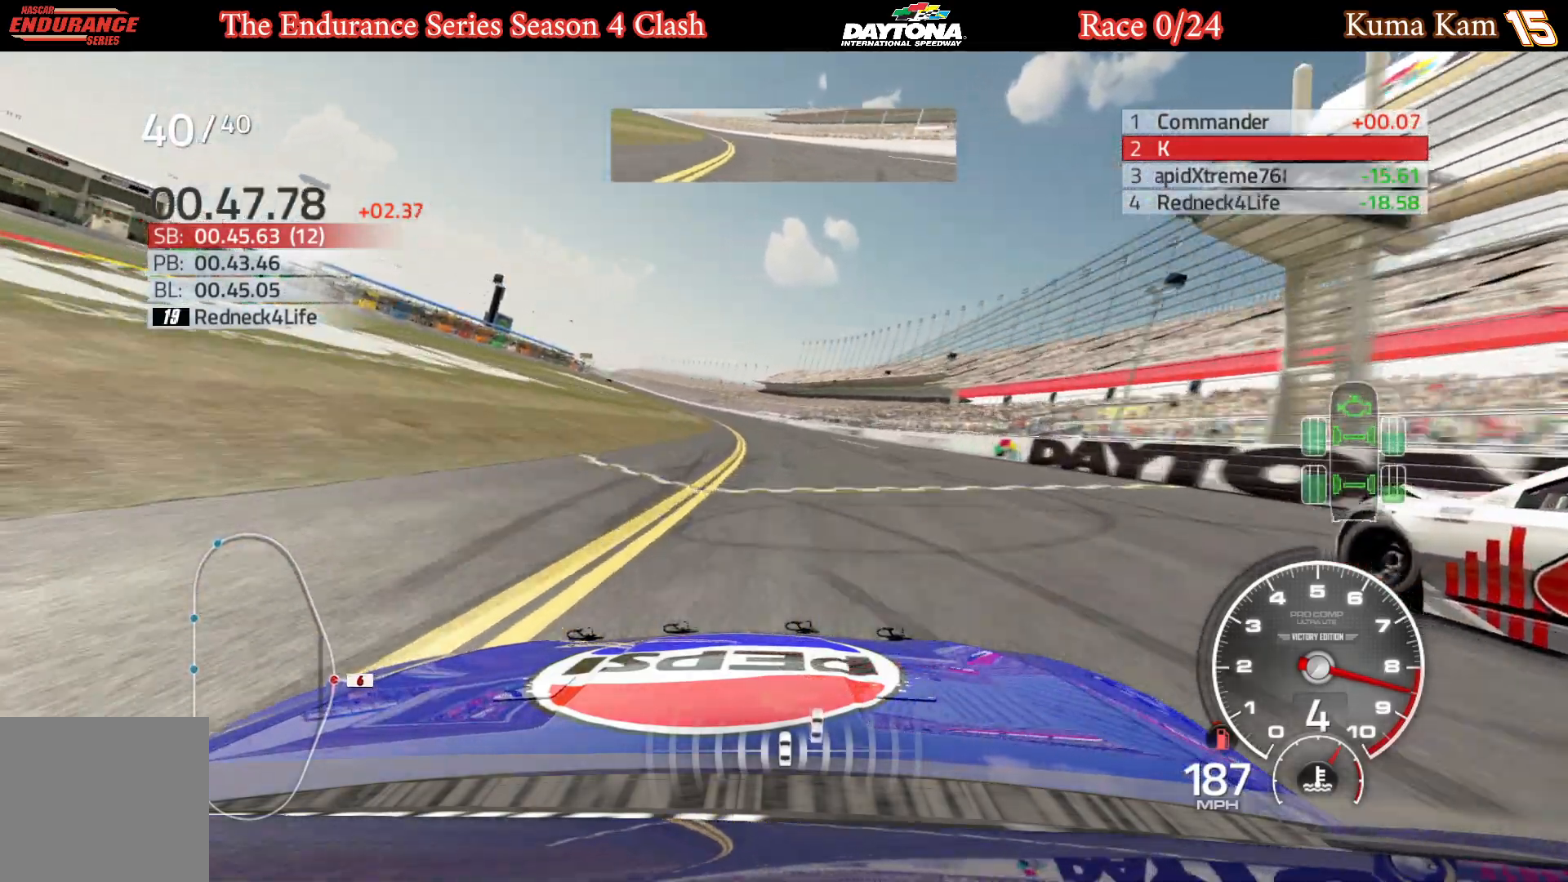
{"buttons": ["R2"], "left_stick": "left", "right_stick": "center", "events": []}
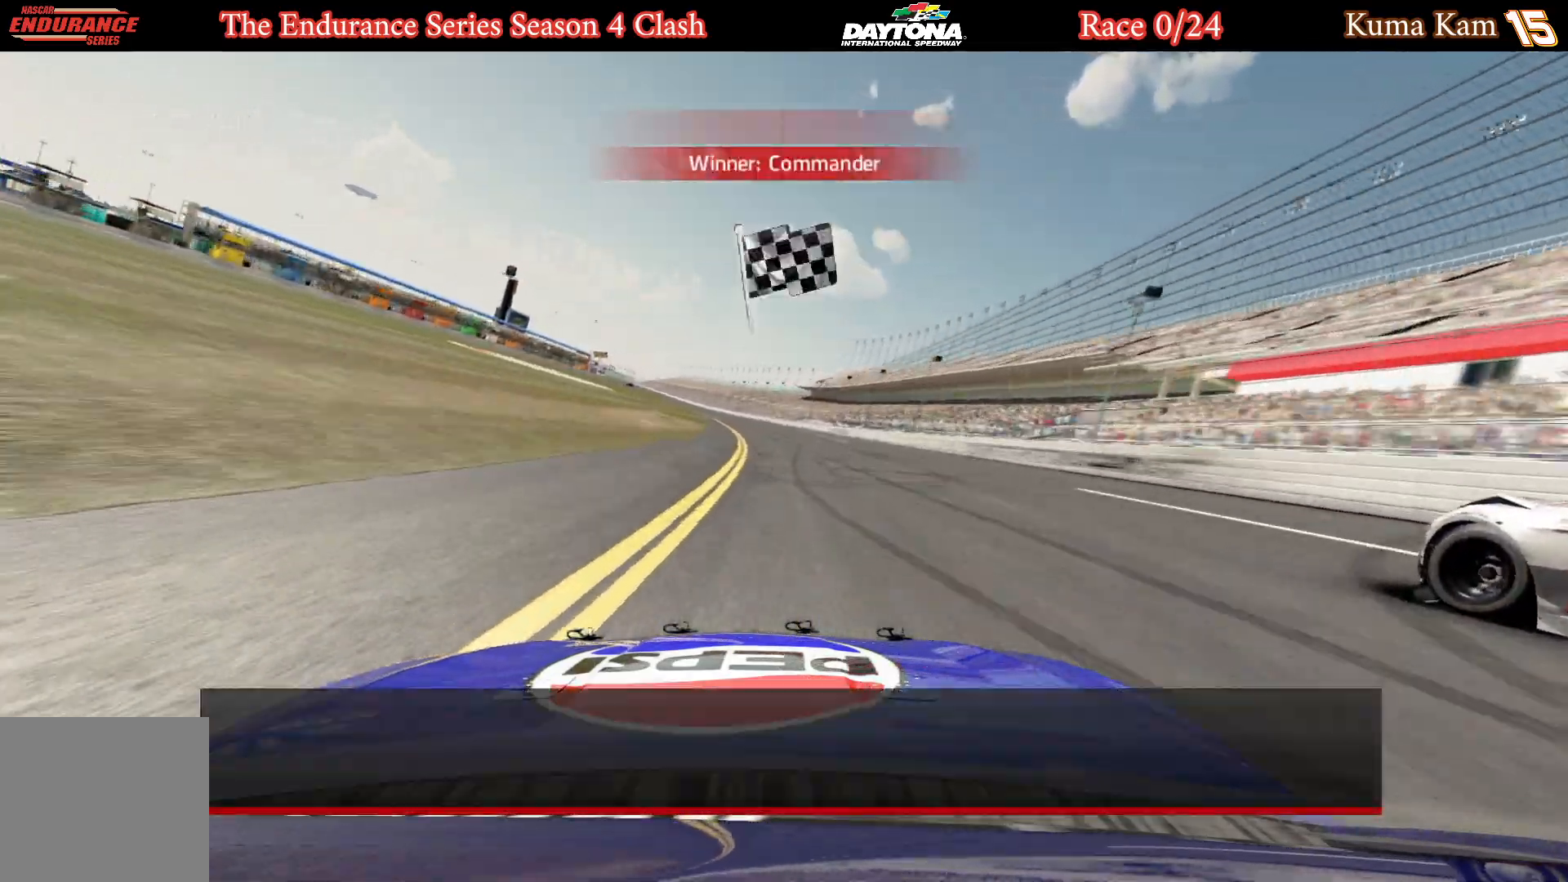
{"buttons": [], "left_stick": "center", "right_stick": "center", "events": [[33, "left_stick", "center"], [100, "R2", "up"], [333, "A", "down"], [450, "A", "up"]]}